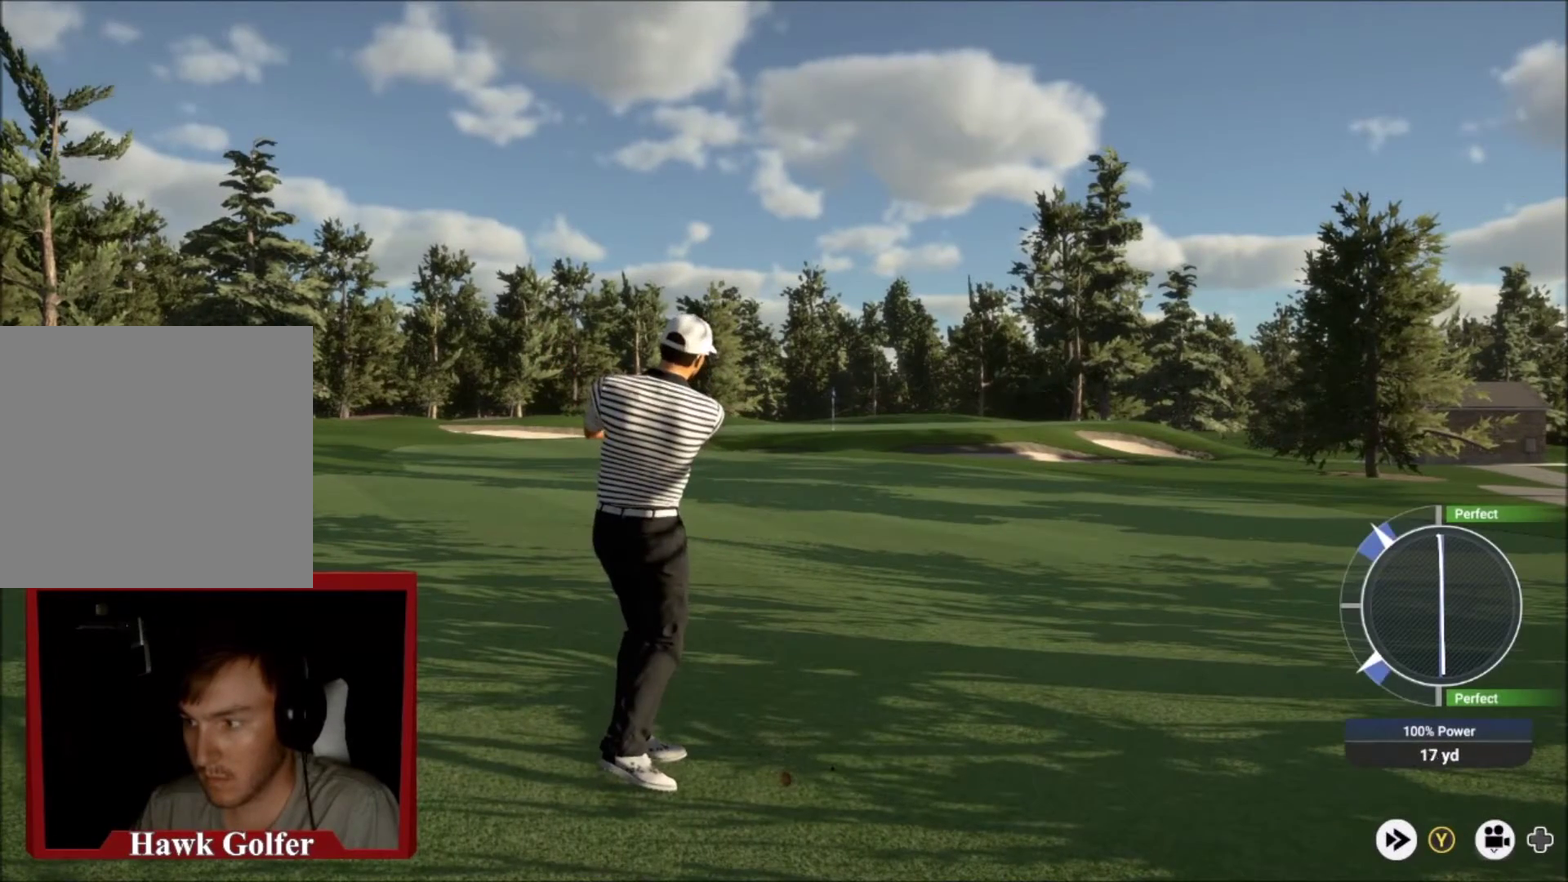
Gameplay with a controller (Xbox layout); each line is a JSON object with the inputs held at the frame after it (dt_ms = milliseconds from this image to that frame). "events" lists button and stick changes between this image and that frame as [ms after this image, input, new state], when the widget could be followed in between.
{"dt_ms": 401, "buttons": ["L2"], "left_stick": "right", "right_stick": "center", "events": [[100, "left_stick", "down-right"], [267, "L2", "down"], [300, "left_stick", "right"]]}
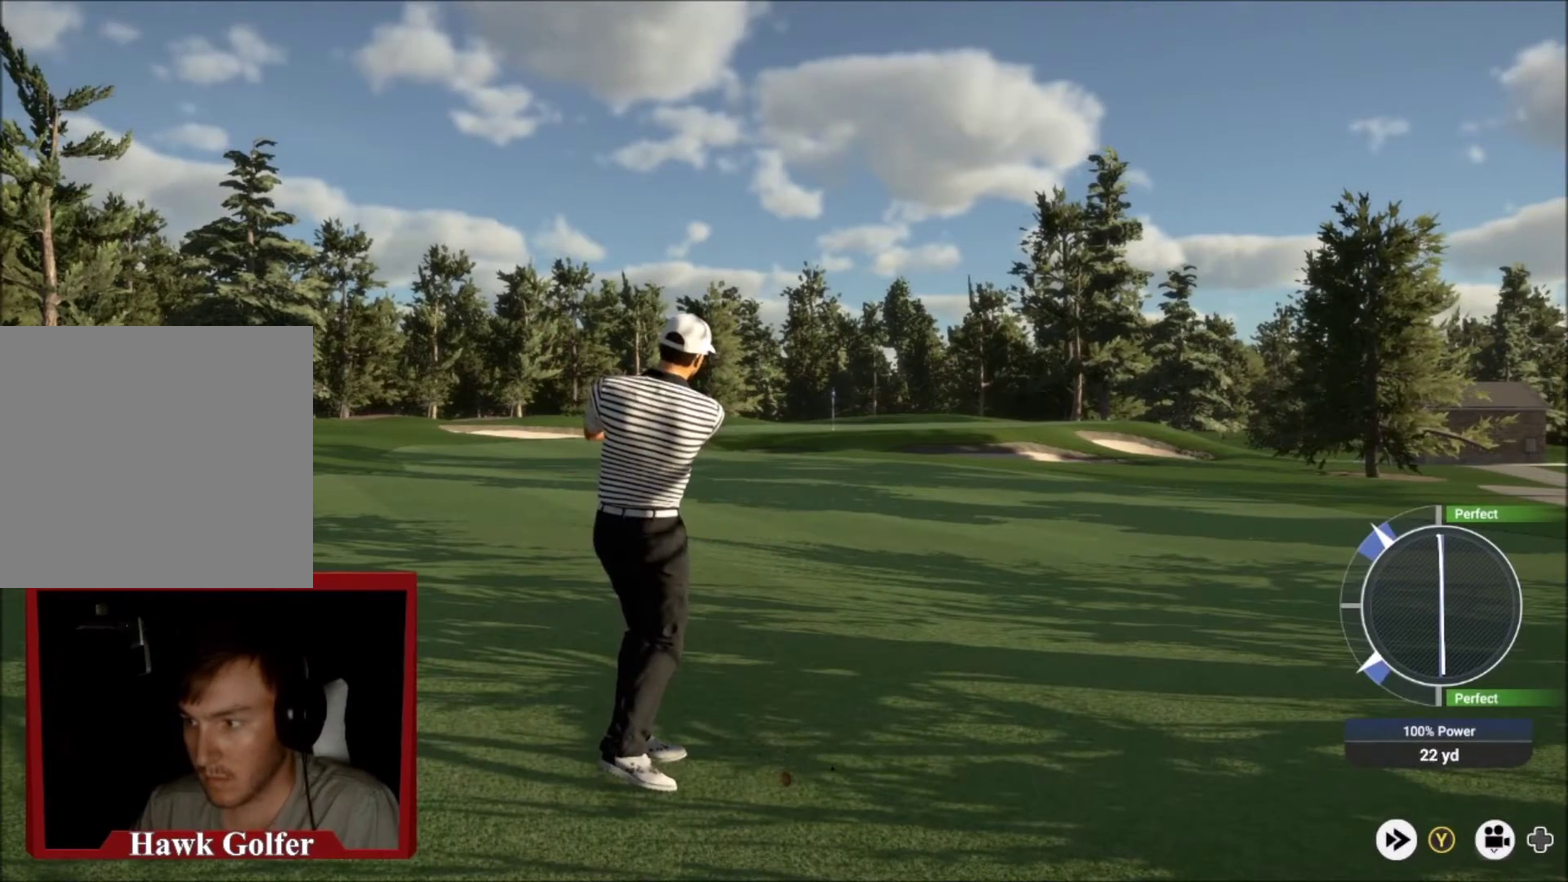
{"dt_ms": 400, "buttons": [], "left_stick": "right", "right_stick": "center", "events": [[300, "L2", "up"]]}
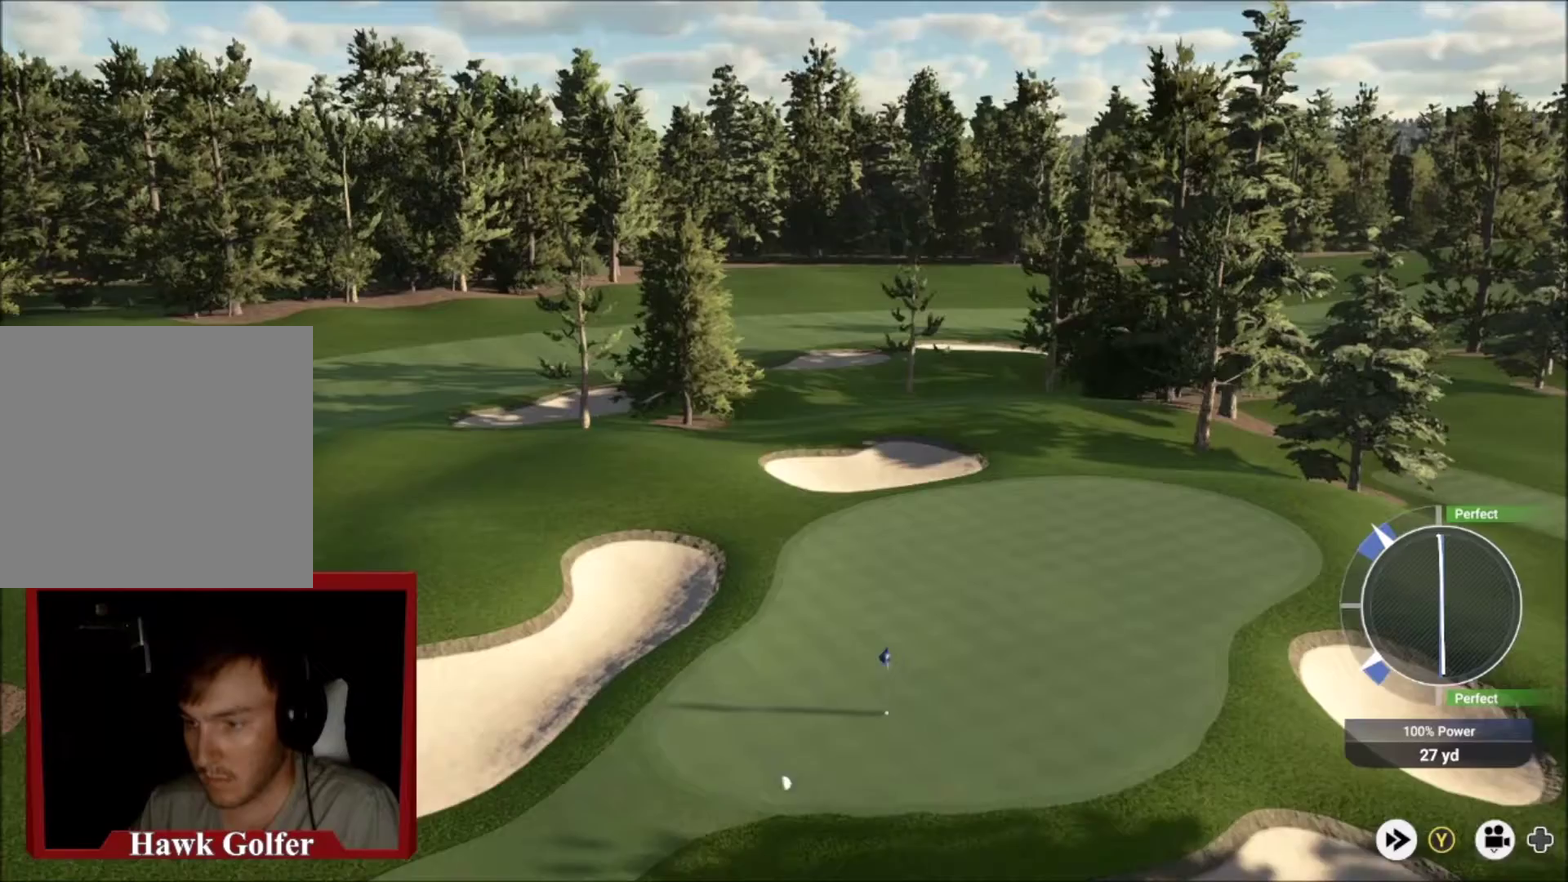
{"dt_ms": 500, "buttons": [], "left_stick": "down-right", "right_stick": "center", "events": [[500, "left_stick", "down-right"]]}
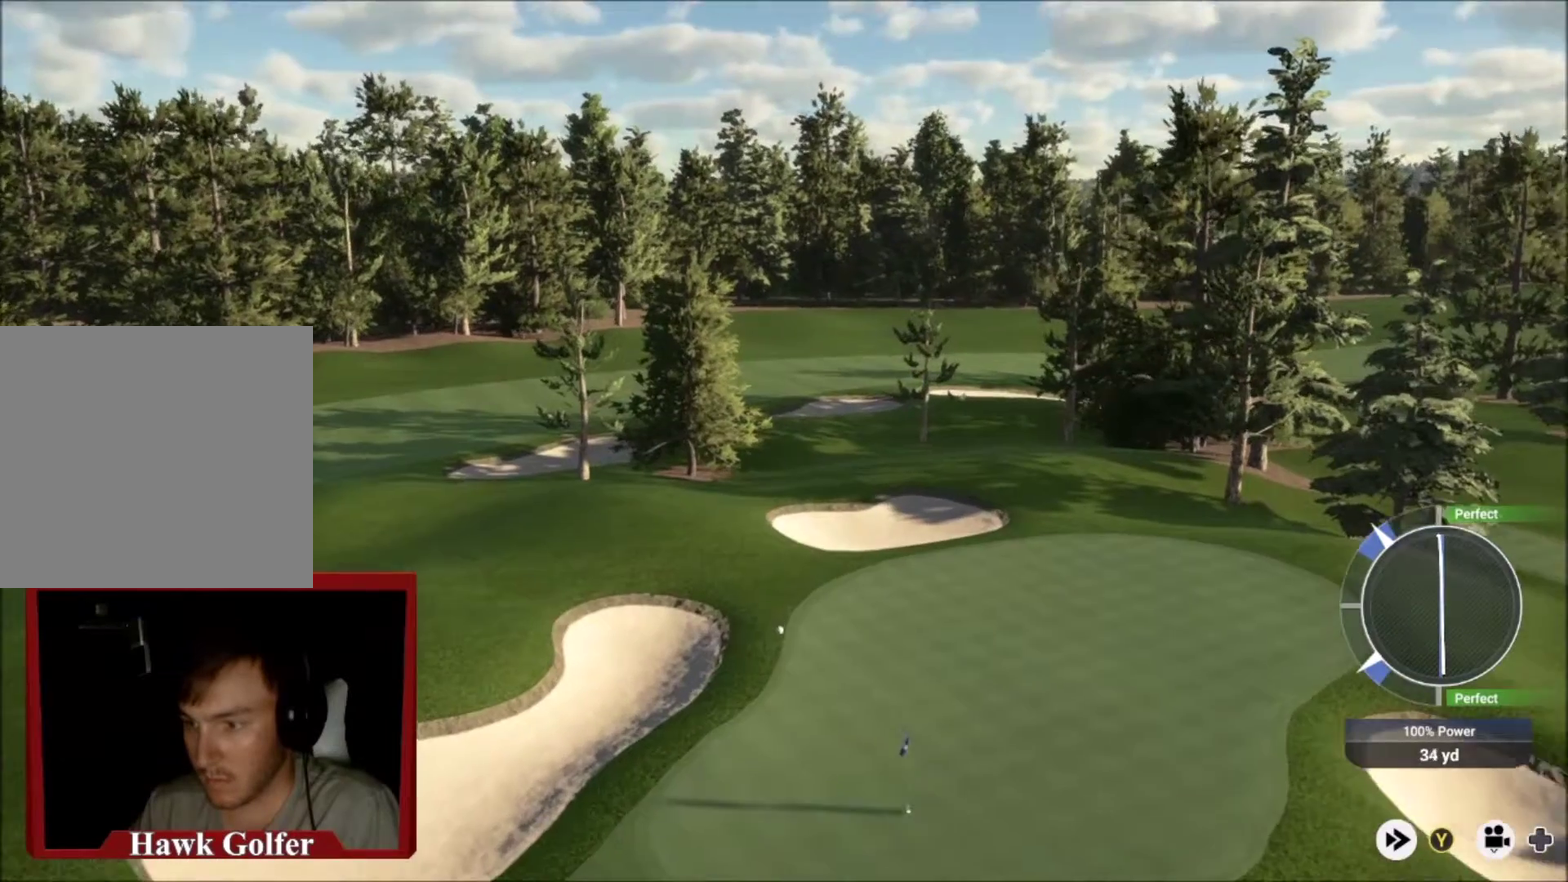
{"dt_ms": 501, "buttons": ["L2"], "left_stick": "down-right", "right_stick": "center", "events": [[201, "L2", "down"]]}
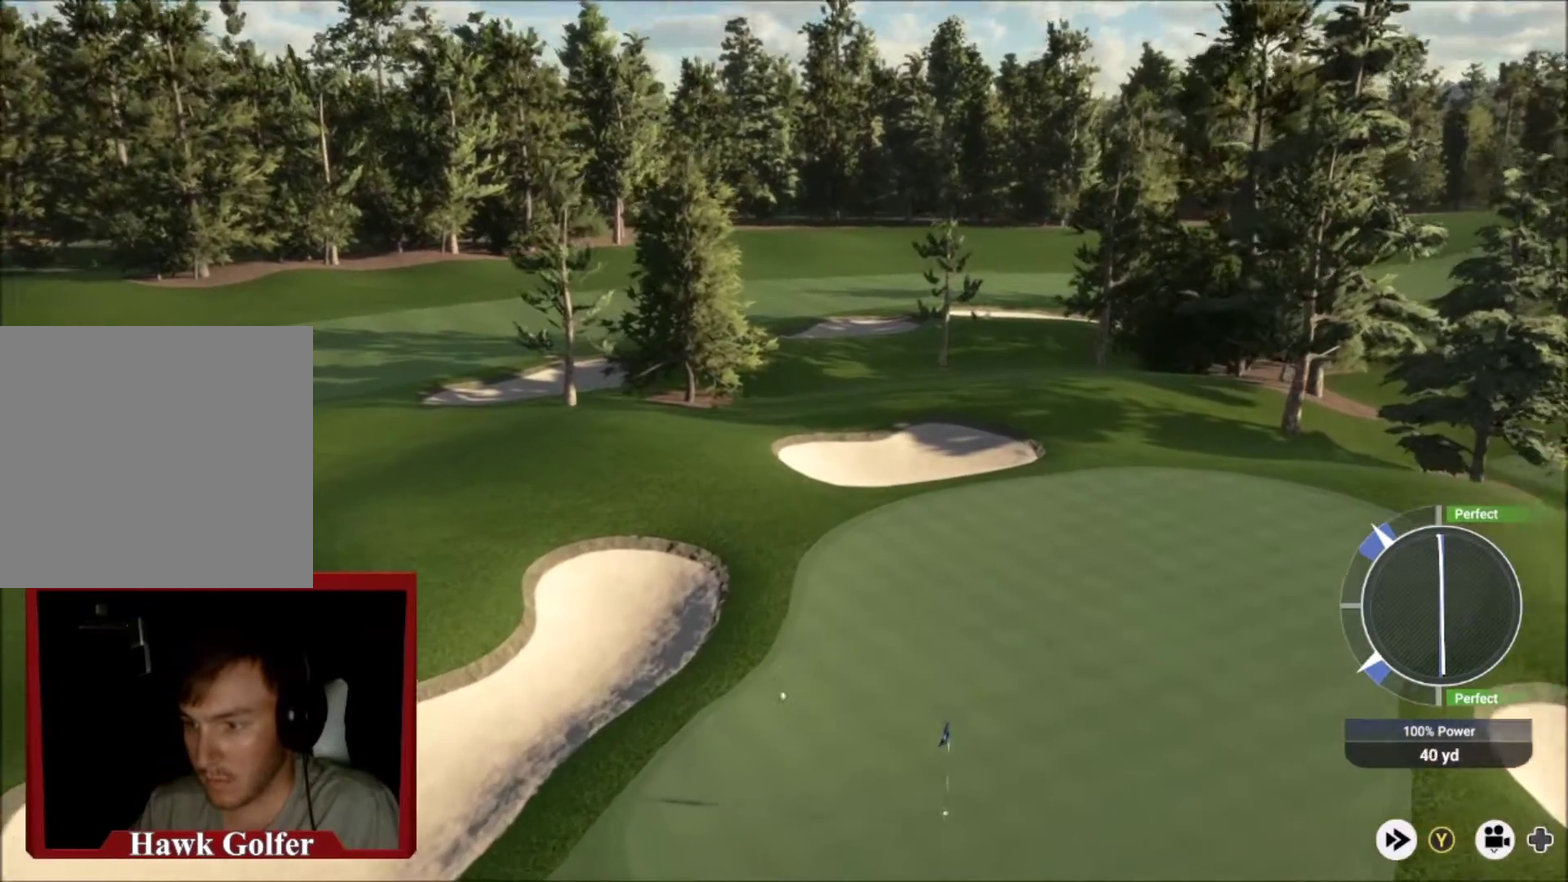
{"dt_ms": 500, "buttons": [], "left_stick": "down-right", "right_stick": "center", "events": [[367, "L2", "up"]]}
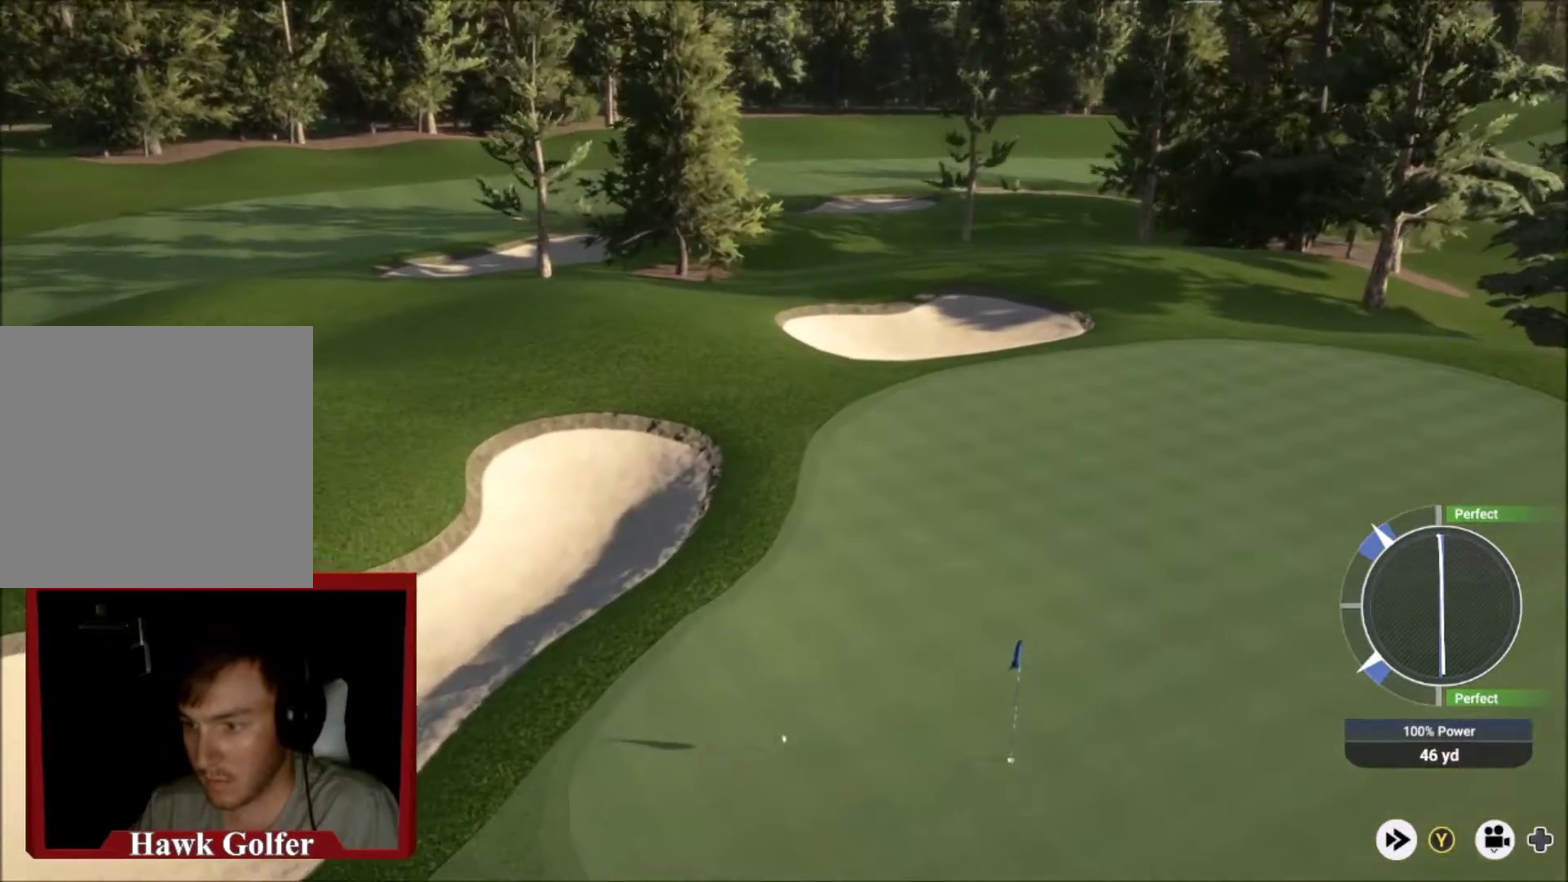
{"dt_ms": 501, "buttons": [], "left_stick": "down-right", "right_stick": "center", "events": []}
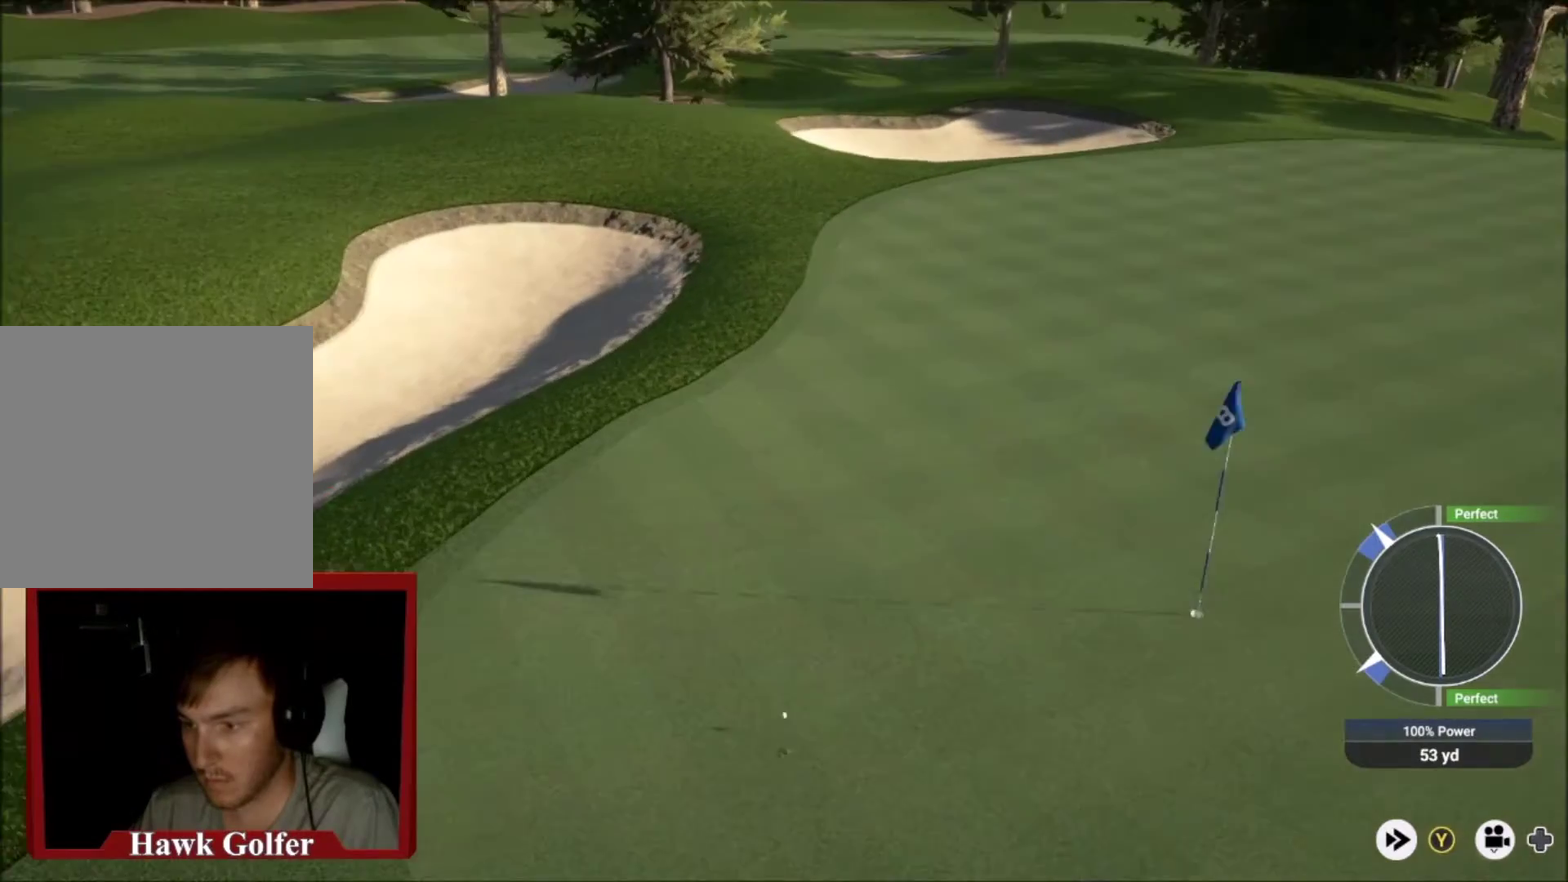
{"dt_ms": 500, "buttons": [], "left_stick": "down-right", "right_stick": "center", "events": []}
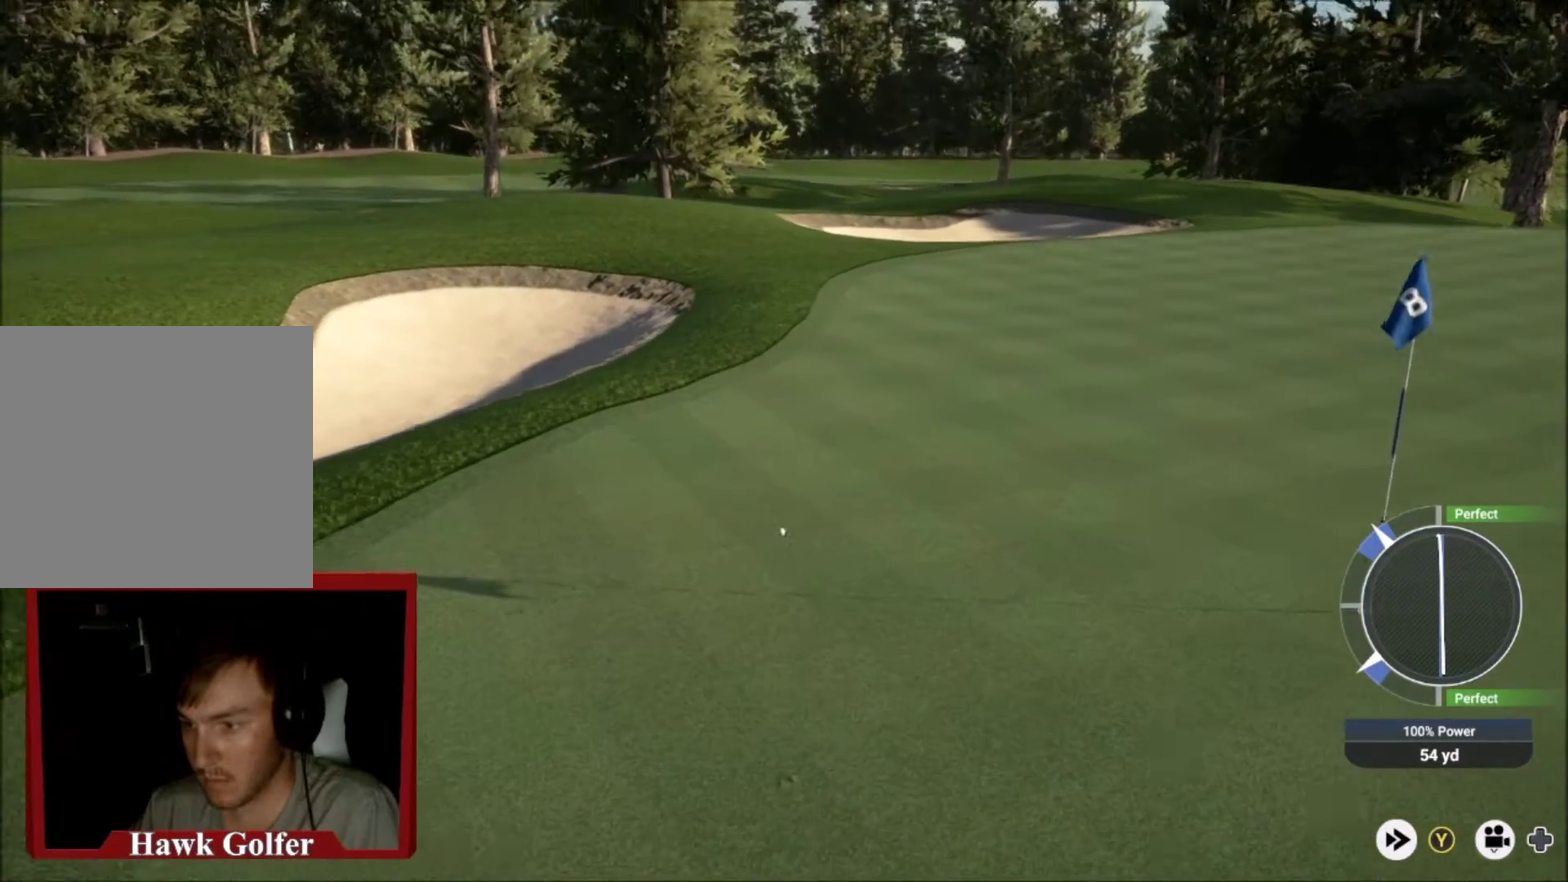
{"dt_ms": 501, "buttons": [], "left_stick": "down-right", "right_stick": "center", "events": []}
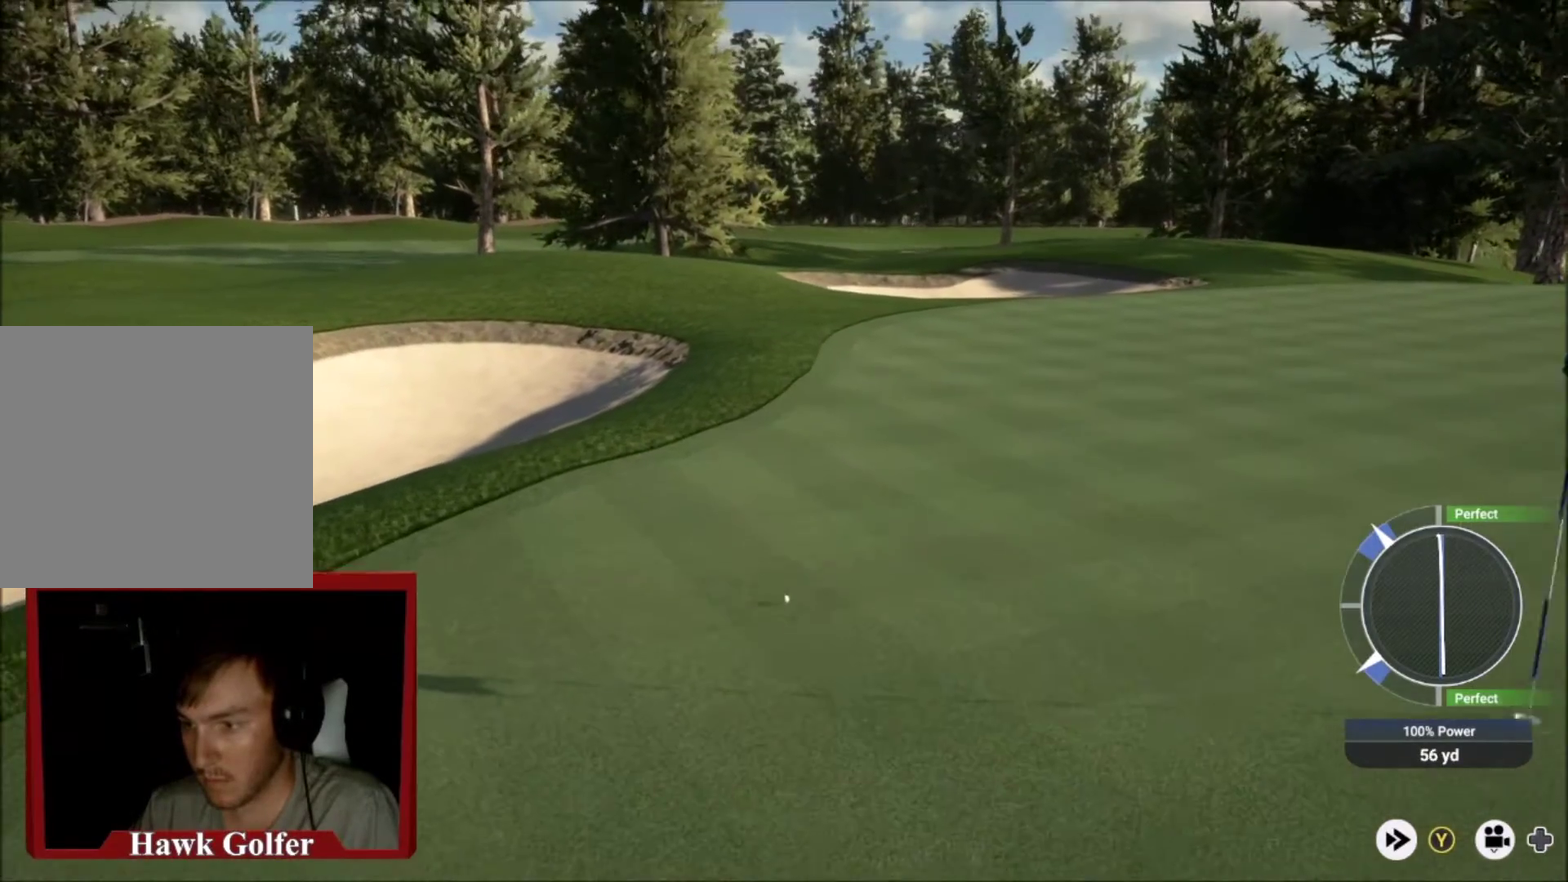
{"dt_ms": 500, "buttons": [], "left_stick": "down-right", "right_stick": "center", "events": []}
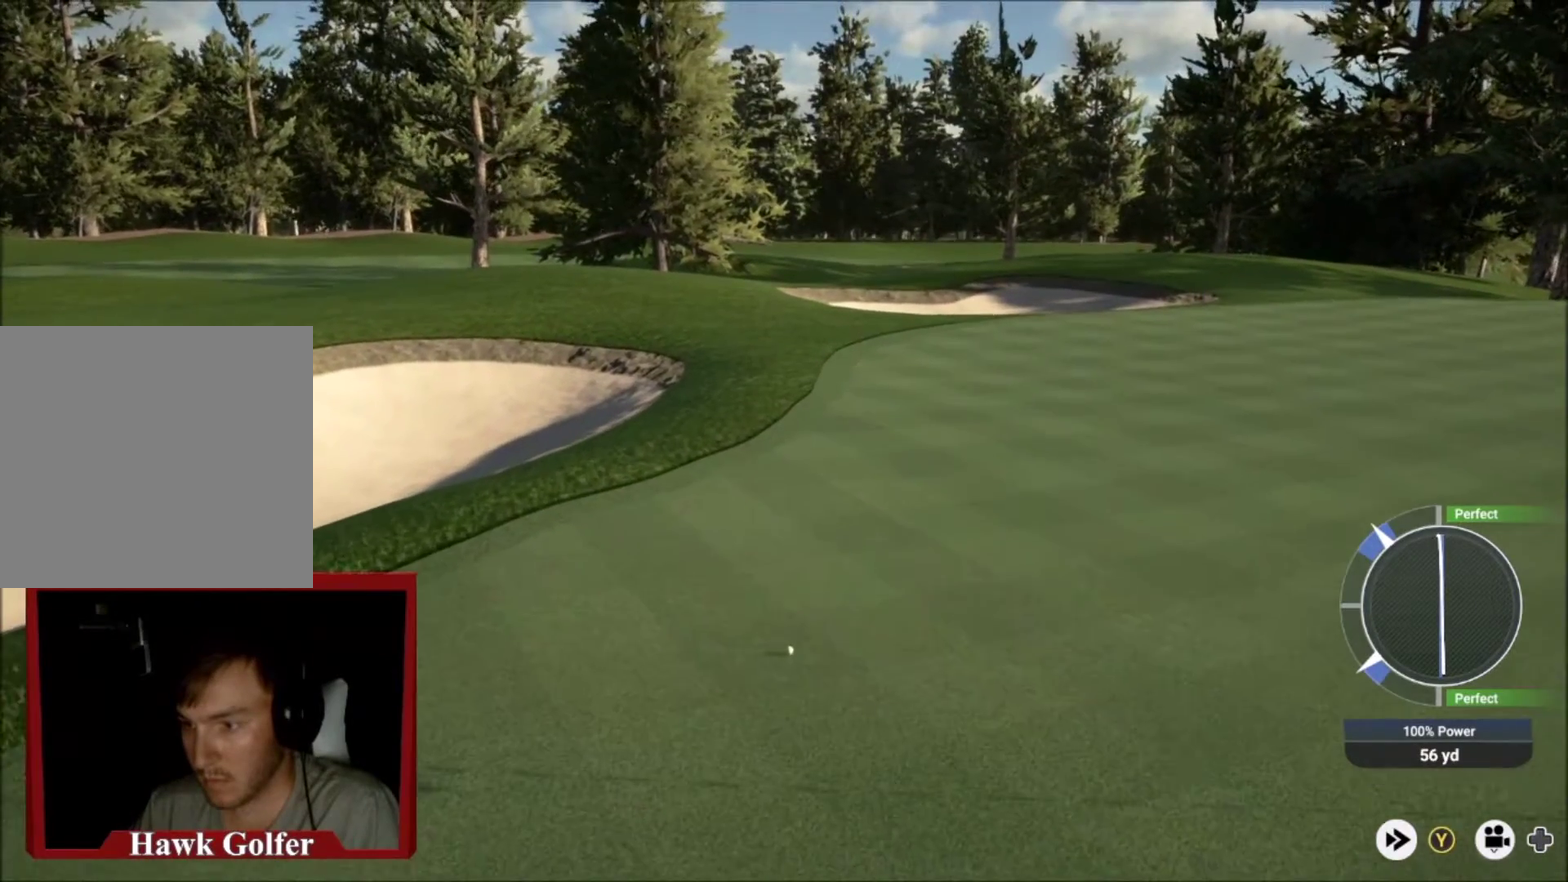
{"dt_ms": 601, "buttons": ["Y"], "left_stick": "center", "right_stick": "center", "events": [[167, "Y", "down"], [534, "left_stick", "center"]]}
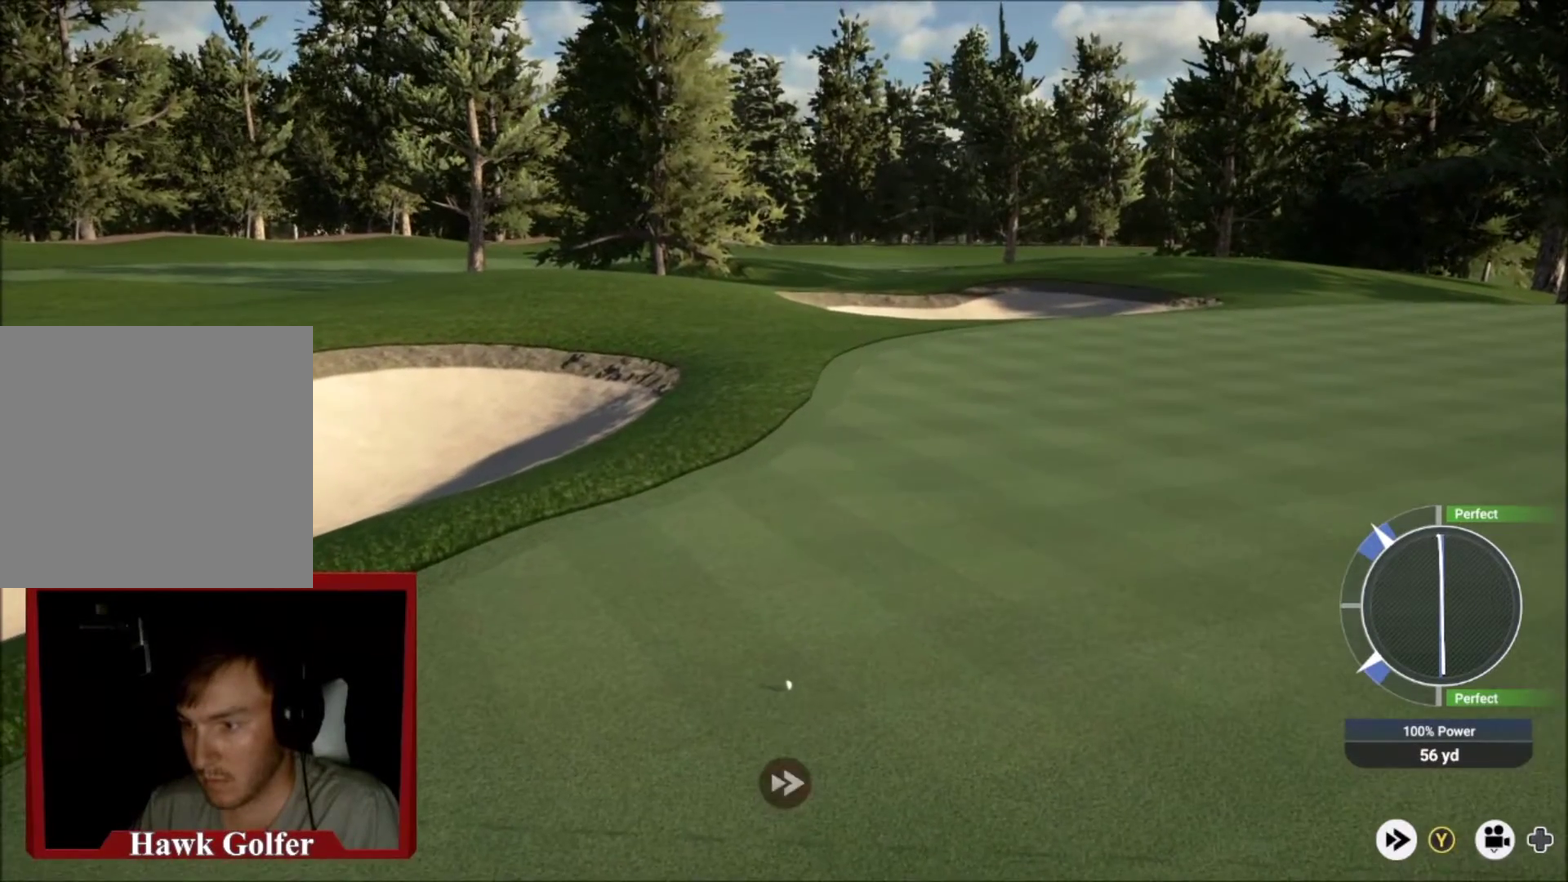
{"dt_ms": 300, "buttons": ["Y"], "left_stick": "center", "right_stick": "center", "events": []}
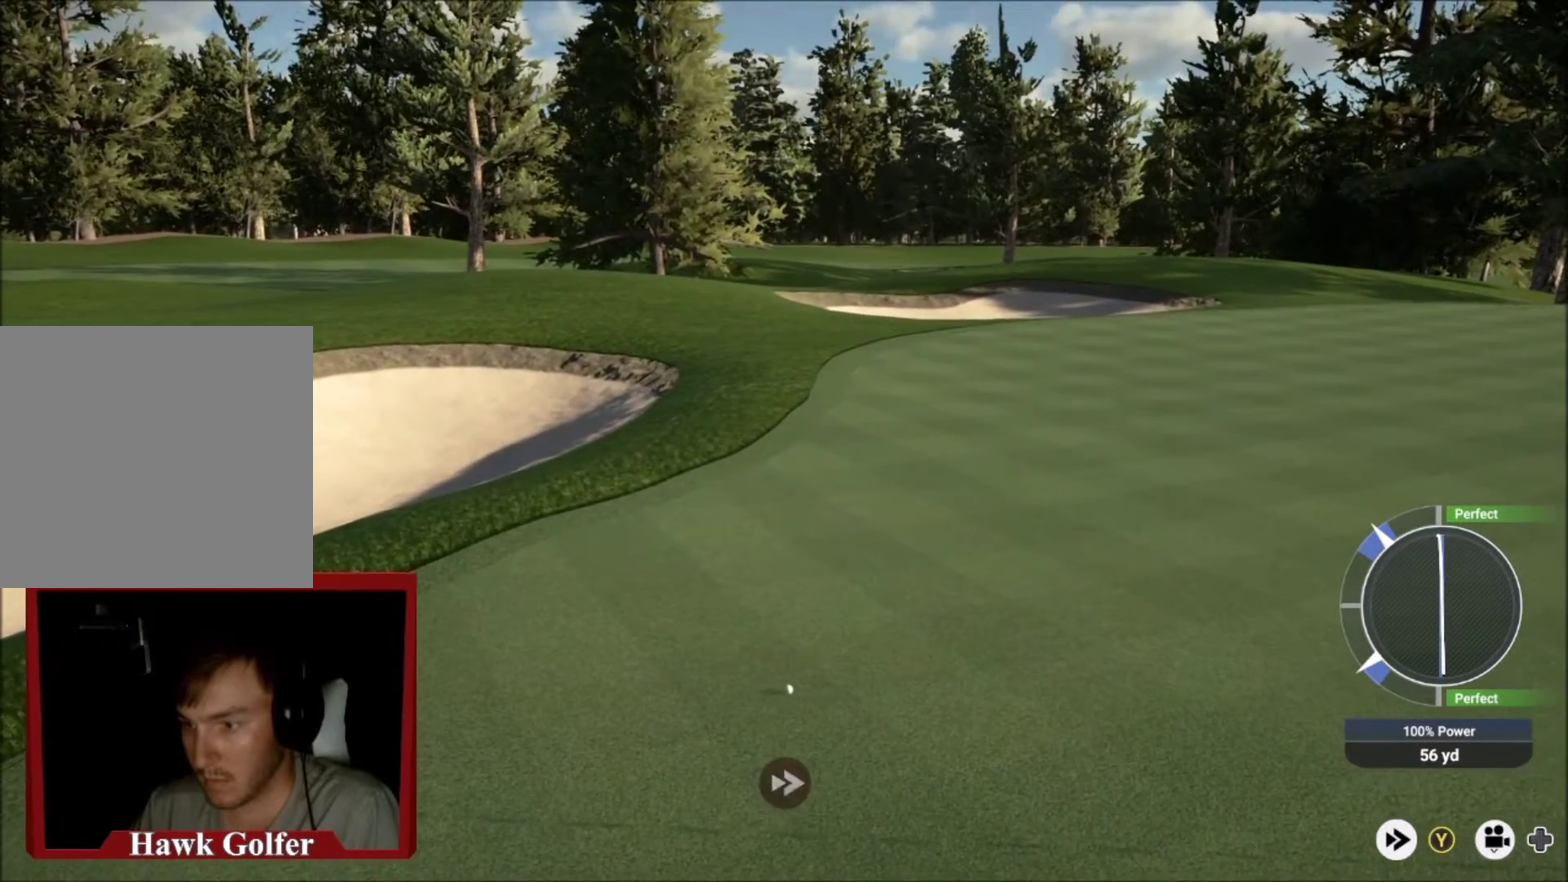
{"dt_ms": 601, "buttons": ["Y"], "left_stick": "center", "right_stick": "center", "events": []}
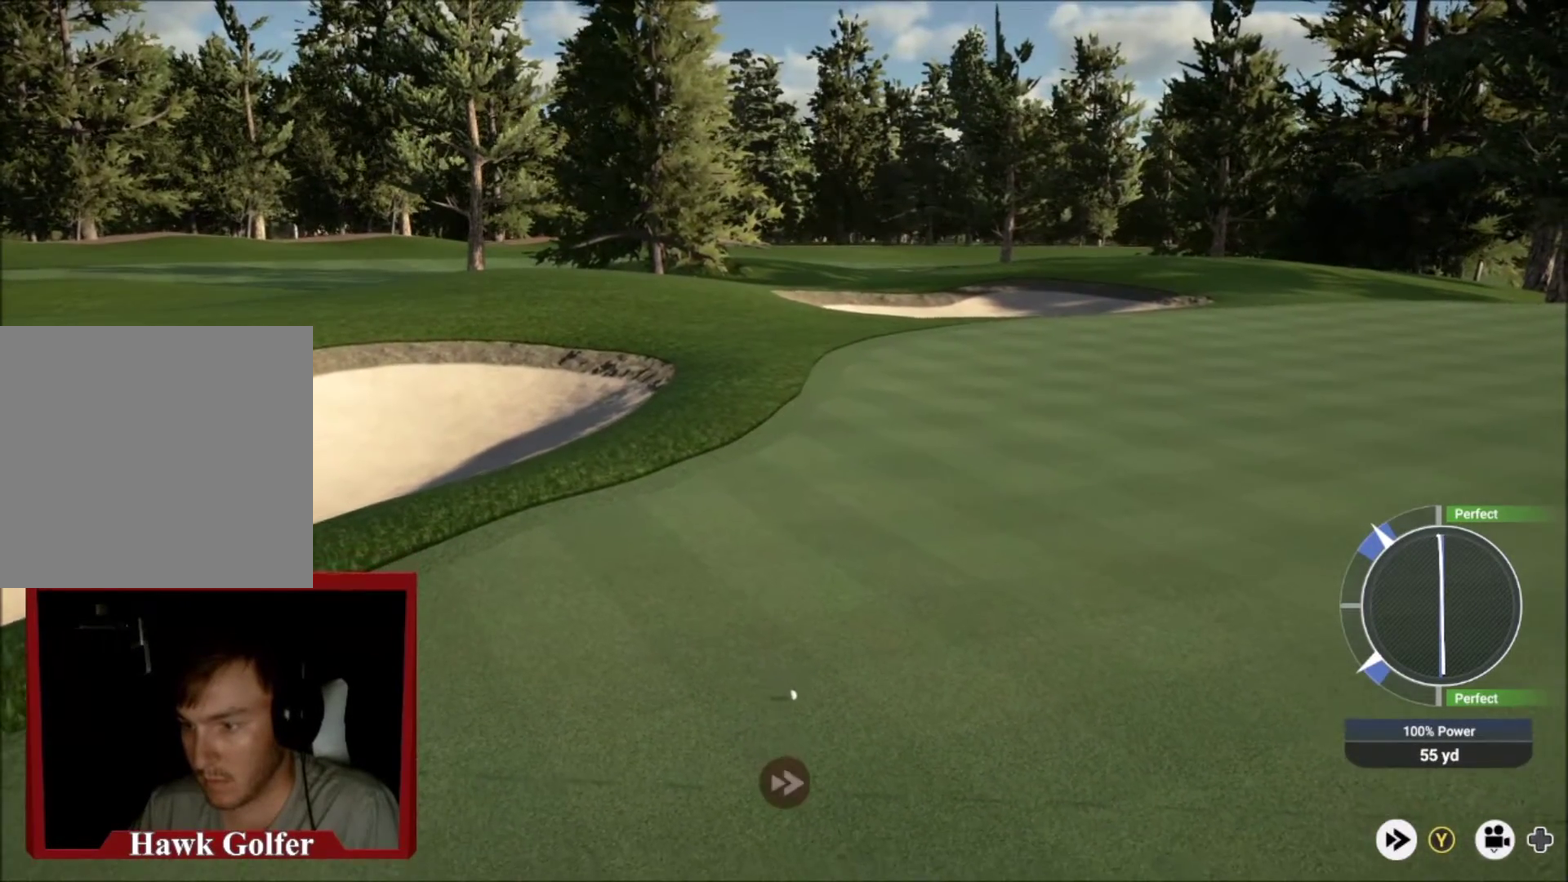
{"dt_ms": 500, "buttons": ["Y"], "left_stick": "center", "right_stick": "center", "events": []}
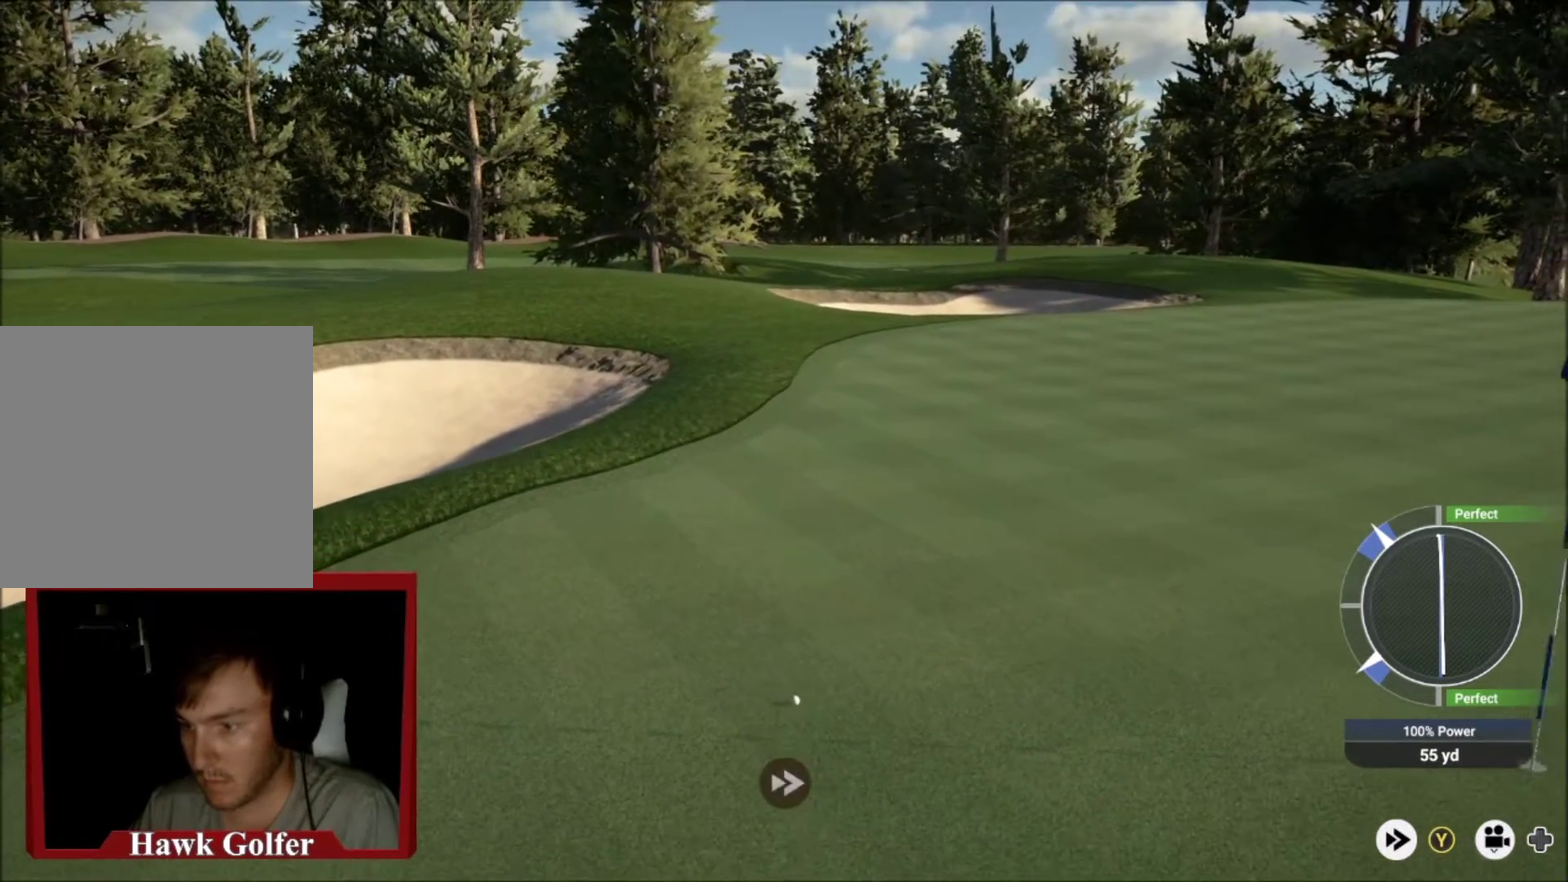
{"dt_ms": 501, "buttons": ["Y"], "left_stick": "center", "right_stick": "center", "events": []}
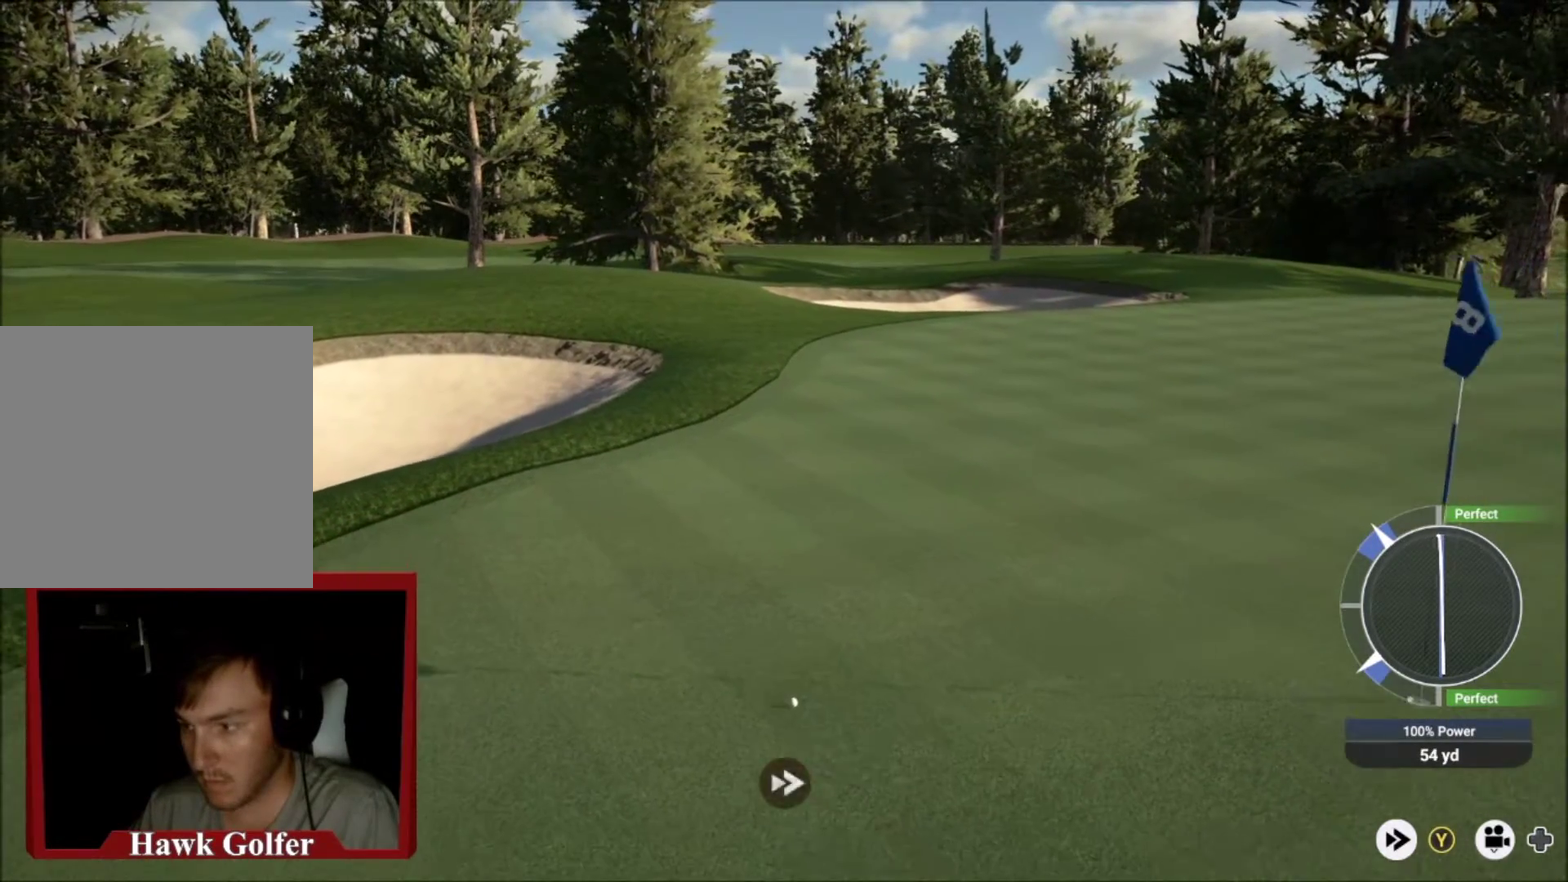
{"dt_ms": 567, "buttons": ["Y"], "left_stick": "center", "right_stick": "center", "events": []}
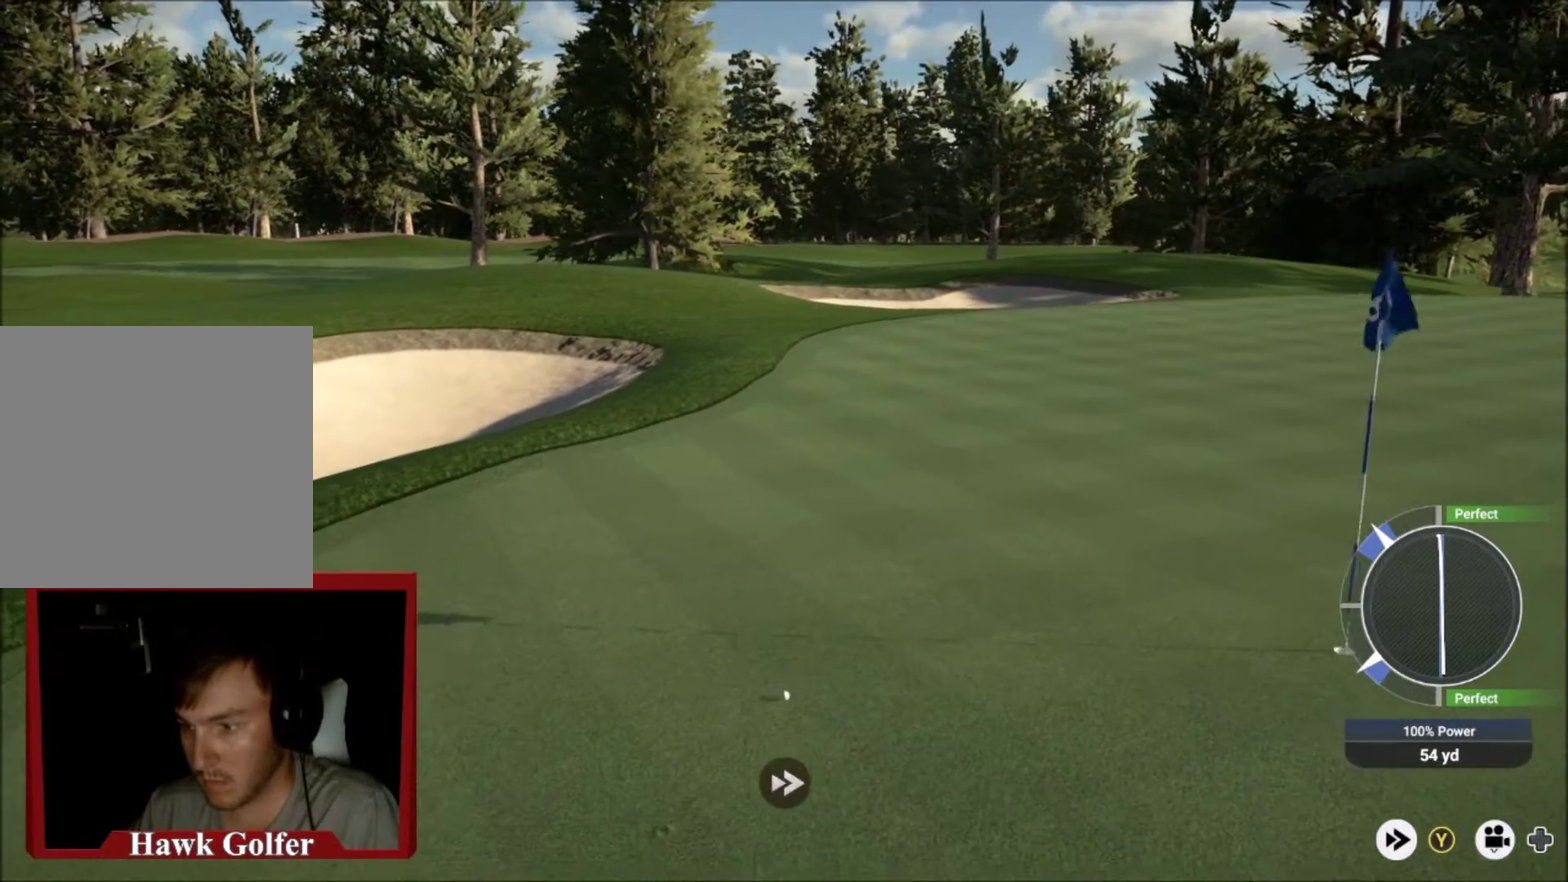
{"dt_ms": 501, "buttons": ["Y"], "left_stick": "center", "right_stick": "center", "events": []}
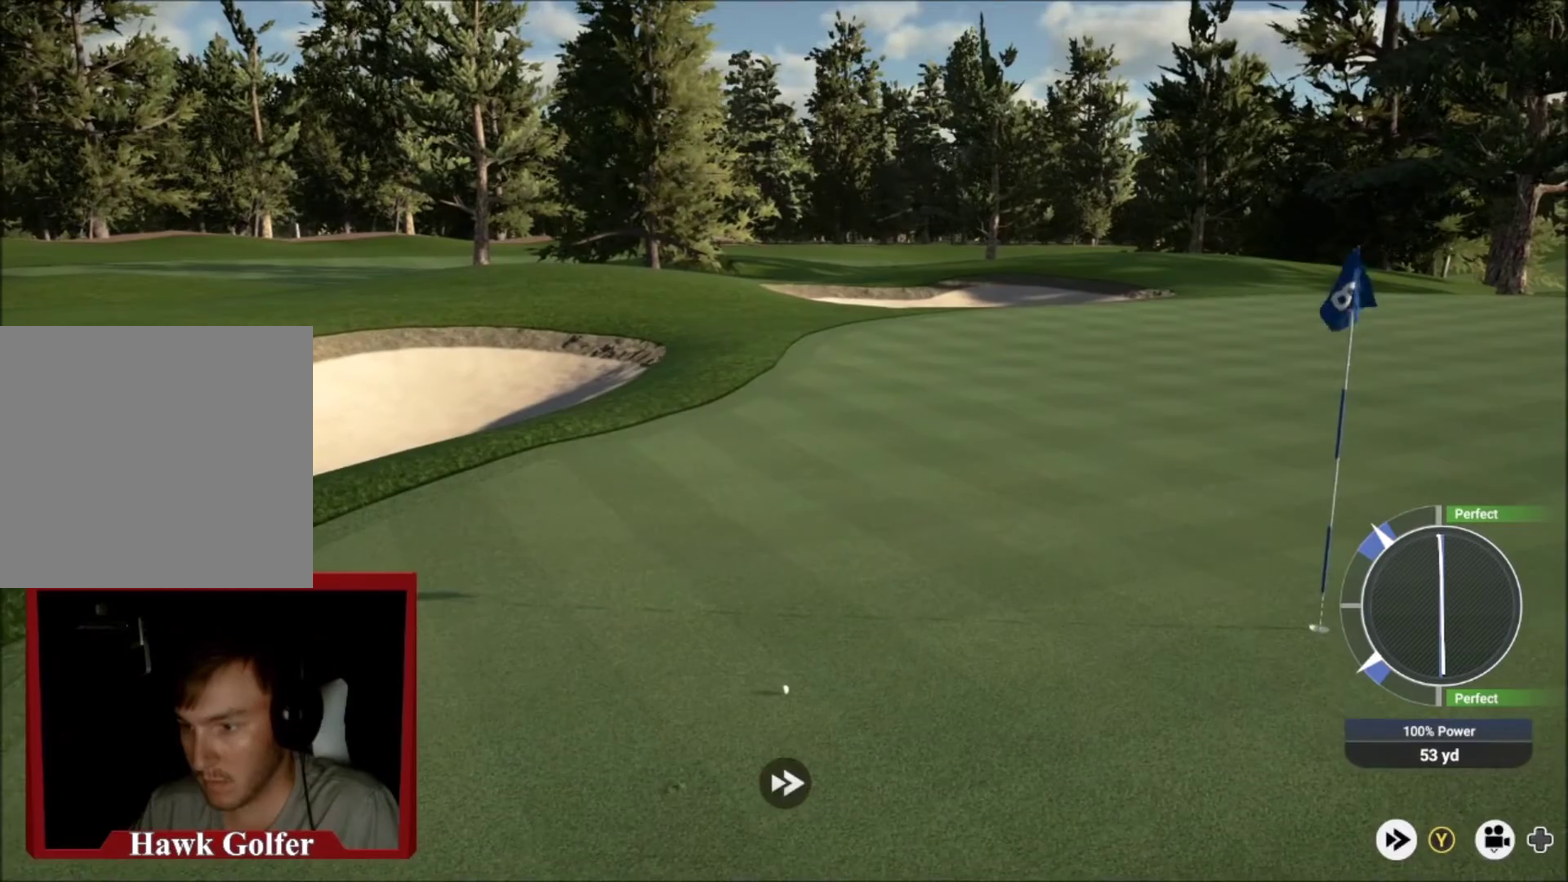
{"dt_ms": 500, "buttons": ["Y"], "left_stick": "center", "right_stick": "center", "events": []}
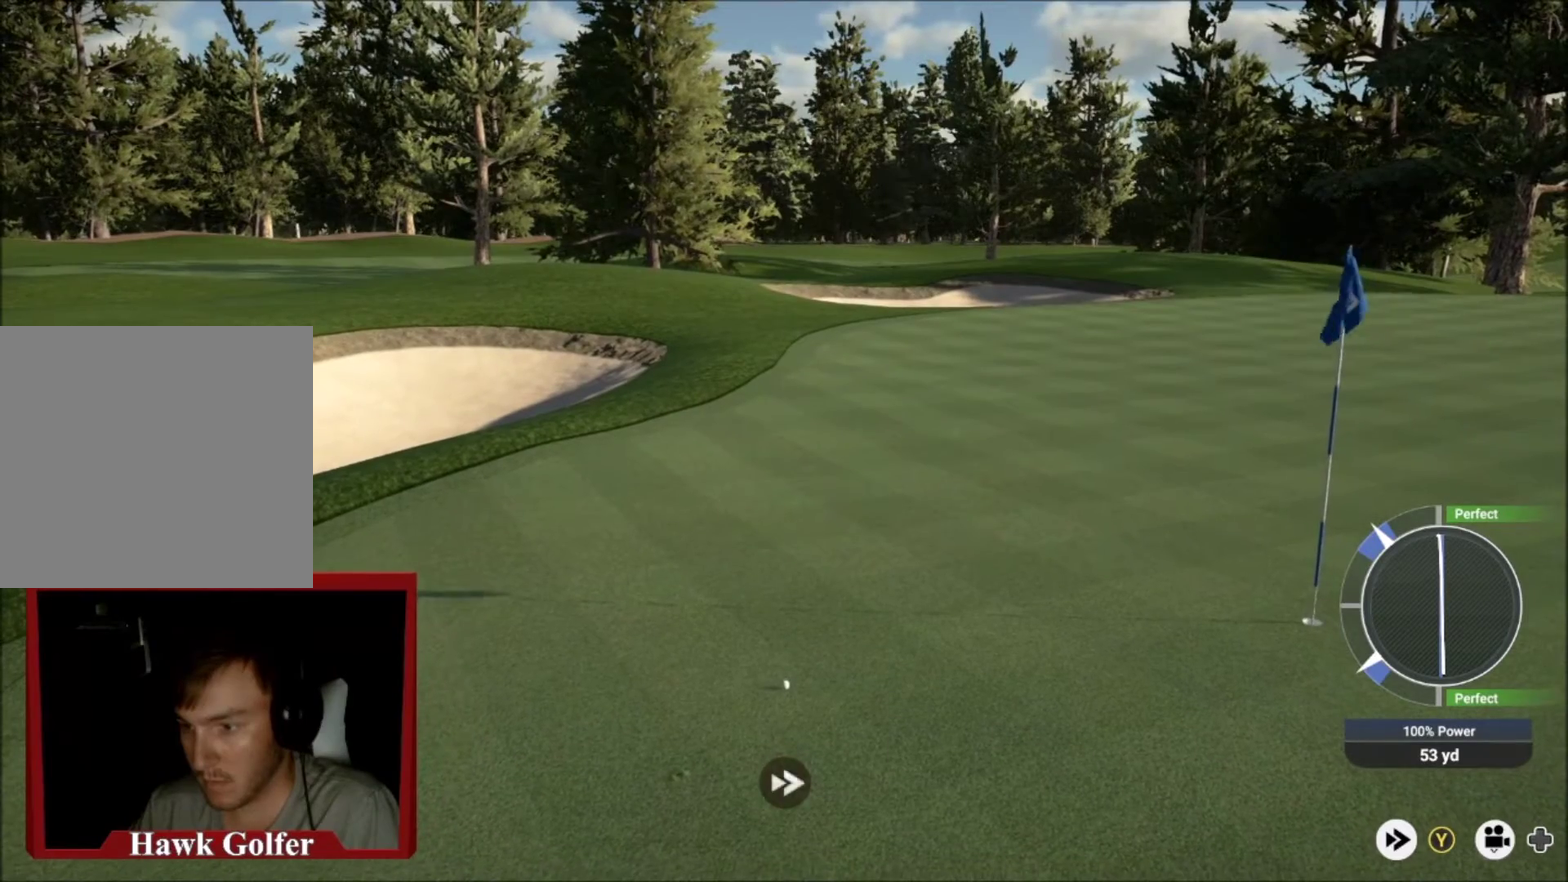
{"dt_ms": 301, "buttons": [], "left_stick": "center", "right_stick": "center", "events": [[134, "A", "down"], [134, "Y", "up"], [267, "A", "up"]]}
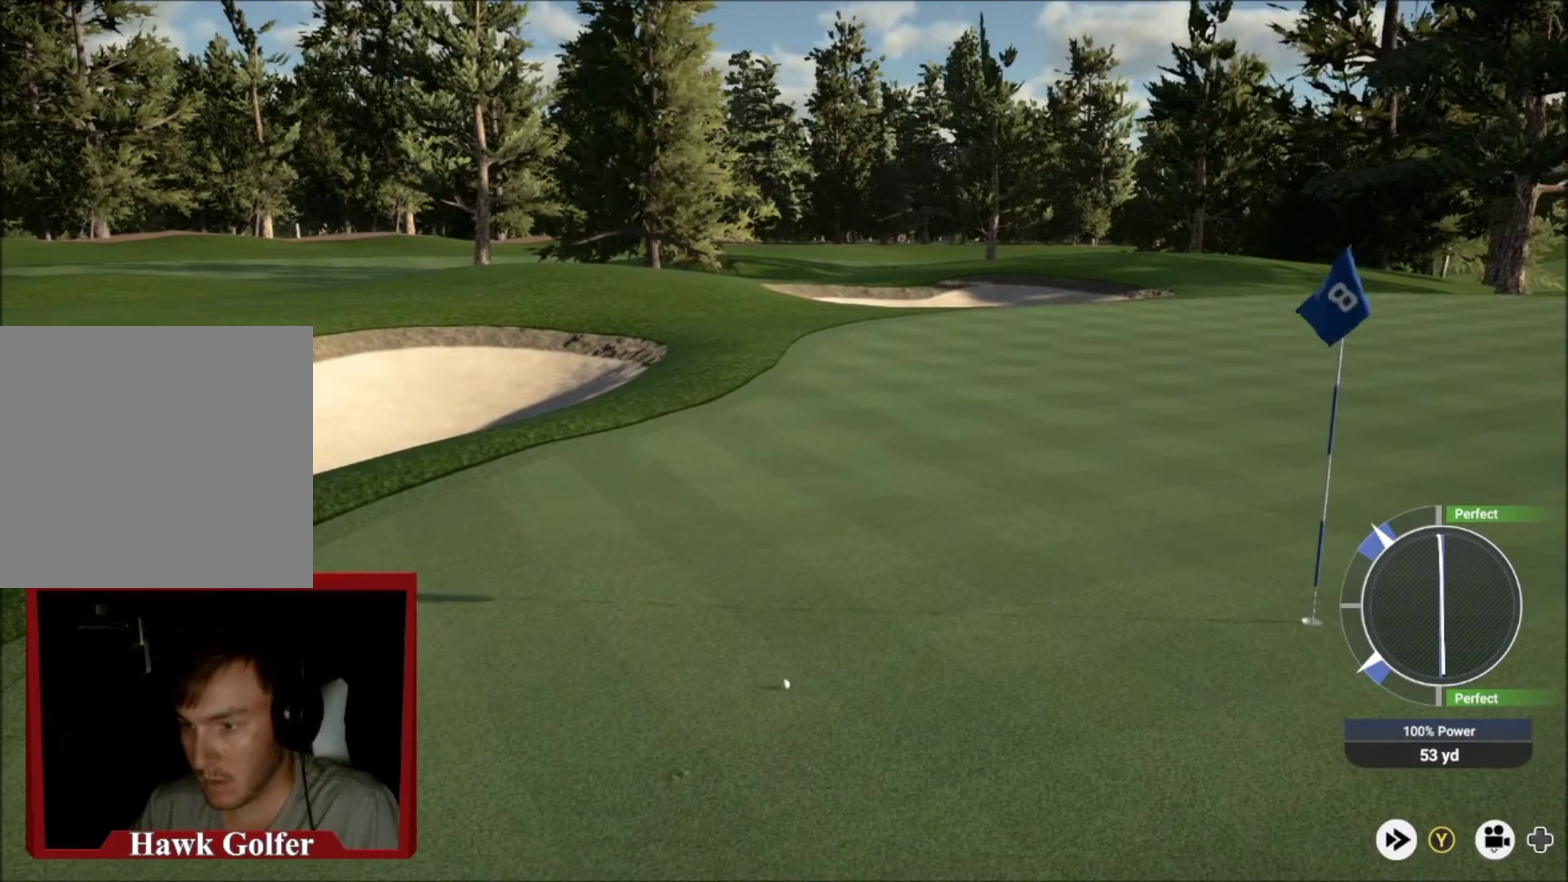
{"dt_ms": 500, "buttons": ["A"], "left_stick": "center", "right_stick": "center", "events": [[66, "A", "down"], [166, "A", "up"], [233, "A", "down"], [333, "A", "up"], [467, "A", "down"]]}
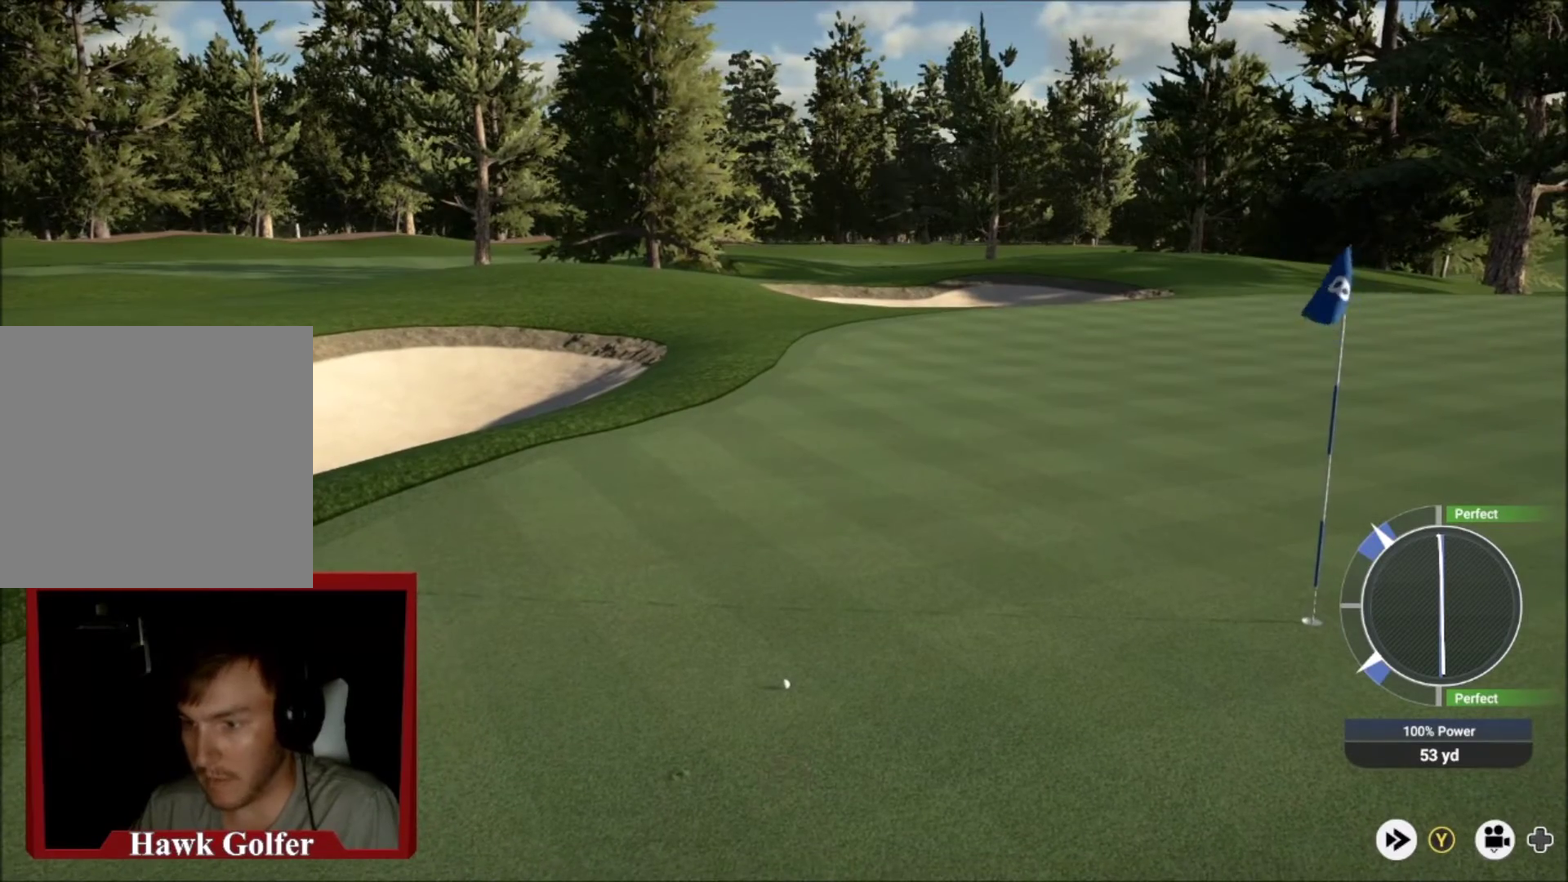
{"dt_ms": 501, "buttons": [], "left_stick": "center", "right_stick": "center", "events": [[67, "A", "up"], [167, "A", "down"], [267, "A", "up"], [334, "A", "down"], [434, "A", "up"]]}
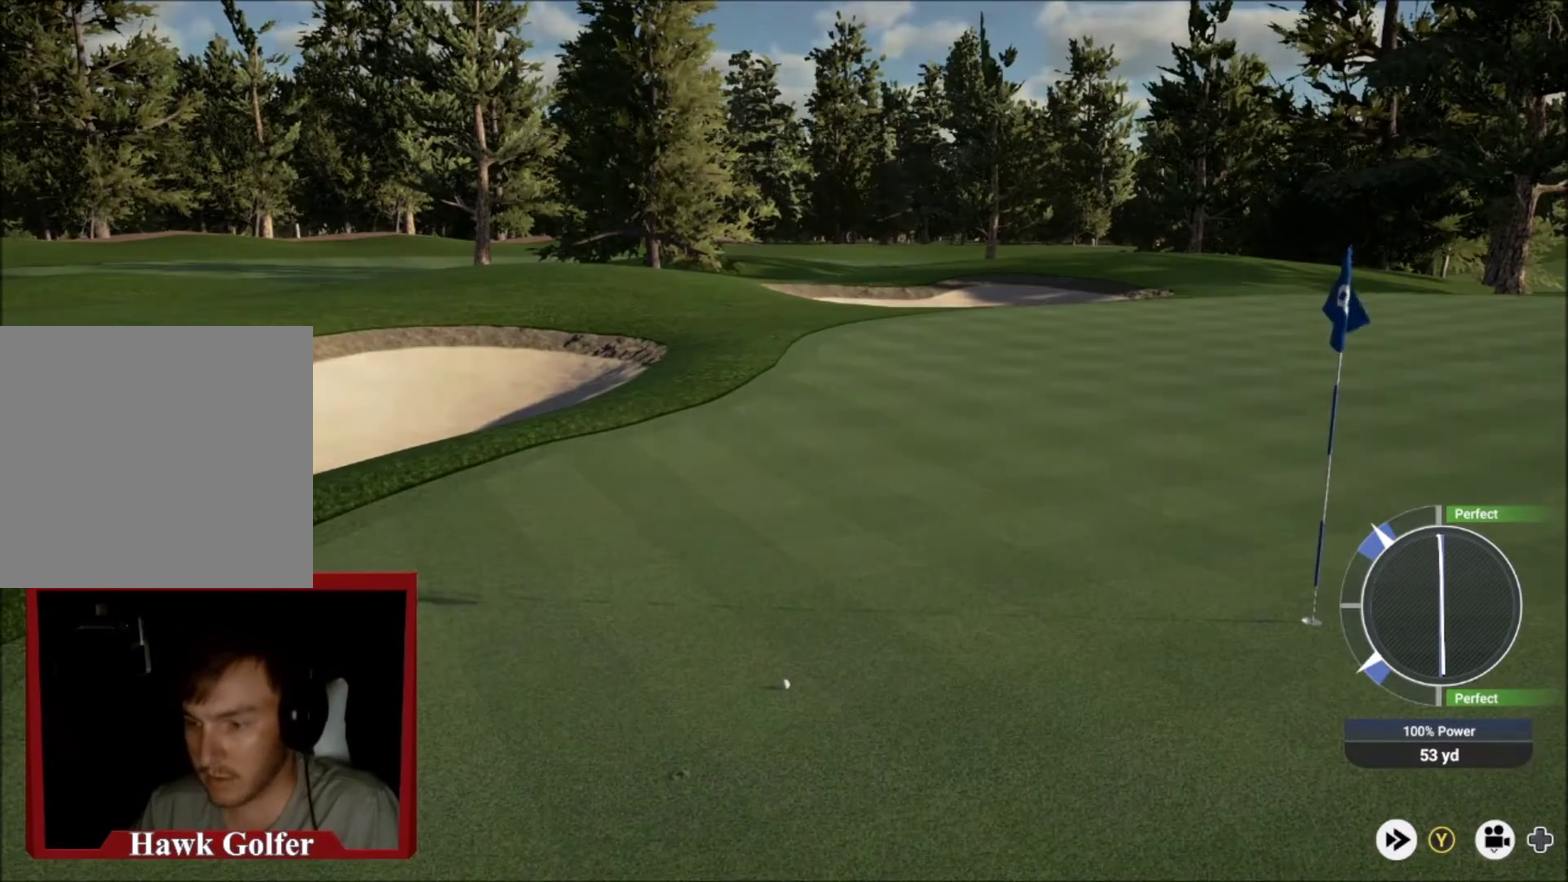
{"dt_ms": 600, "buttons": [], "left_stick": "center", "right_stick": "center", "events": [[33, "A", "down"], [100, "A", "up"], [200, "A", "down"], [300, "A", "up"], [500, "B", "down"], [600, "B", "up"]]}
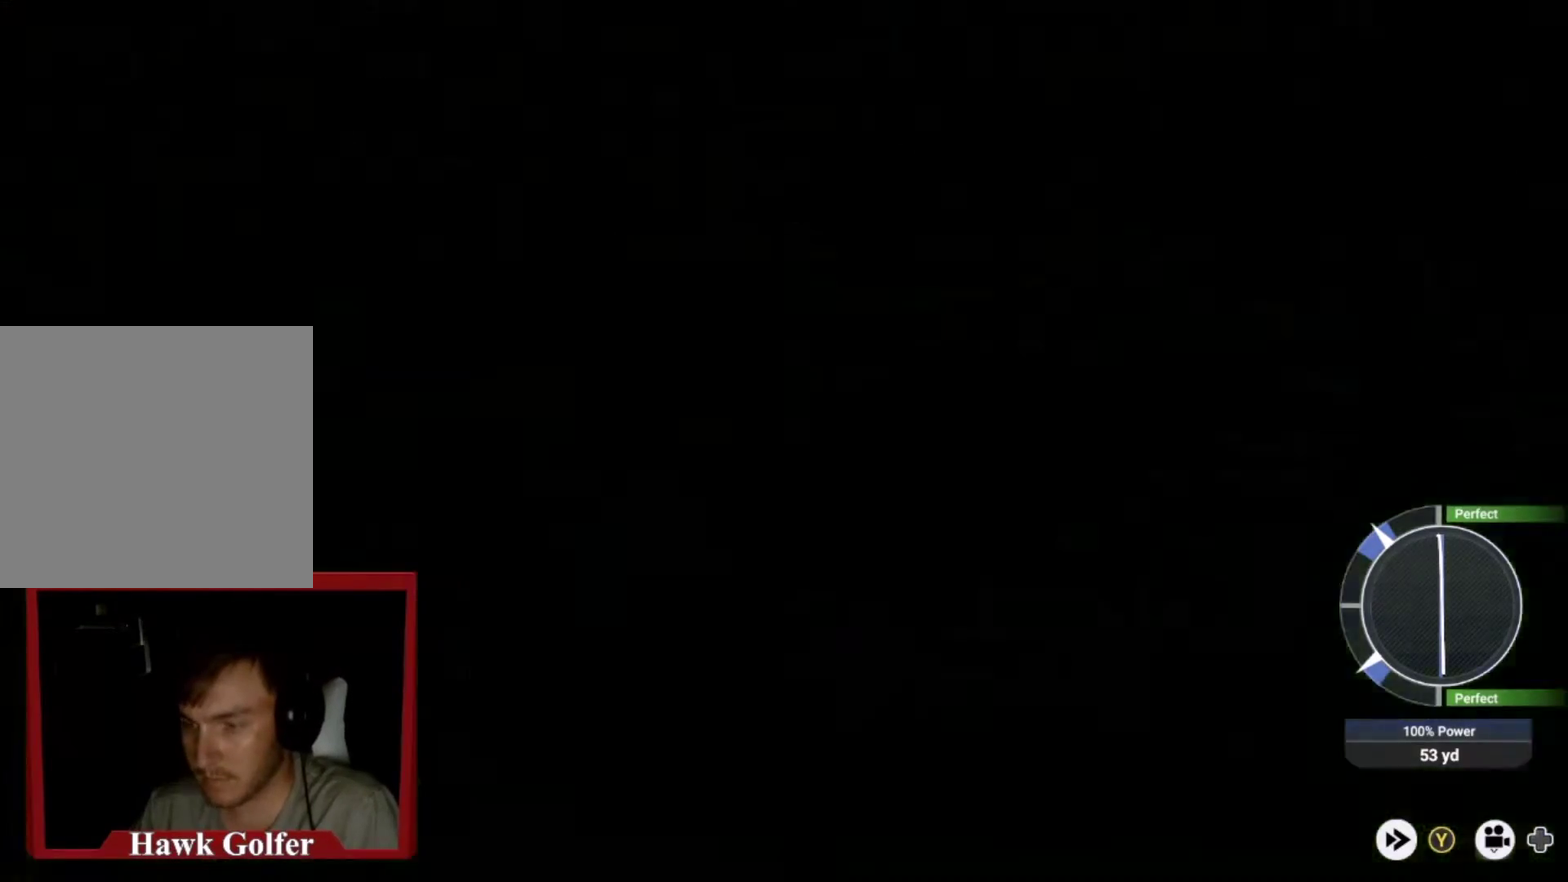
{"dt_ms": 501, "buttons": [], "left_stick": "center", "right_stick": "down", "events": [[33, "DPAD_LEFT", "down"], [334, "DPAD_LEFT", "up"], [501, "right_stick", "down"]]}
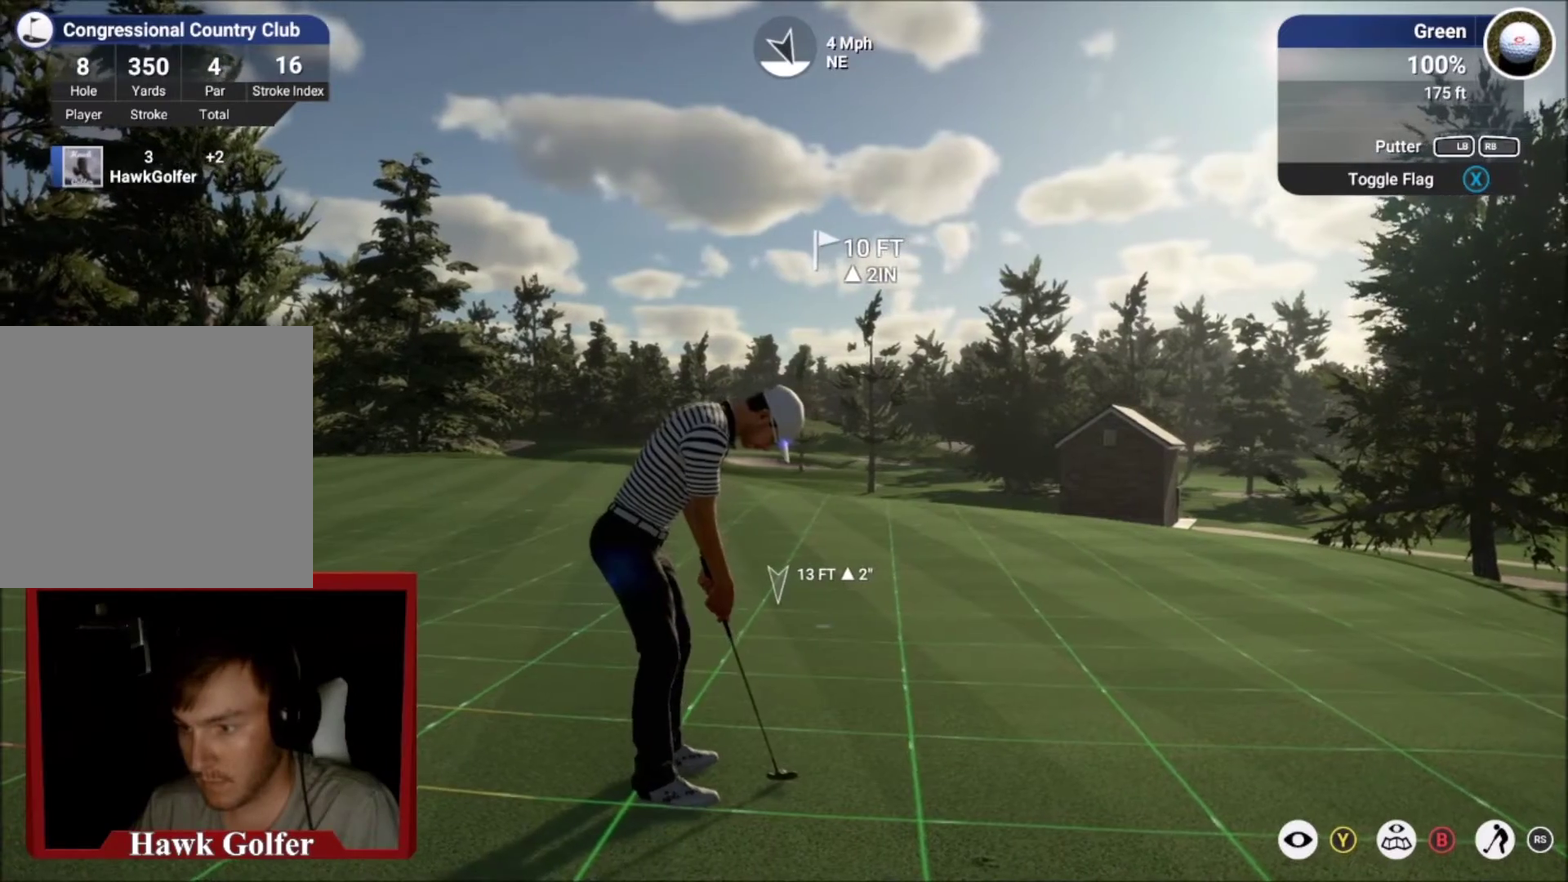
{"dt_ms": 600, "buttons": [], "left_stick": "center", "right_stick": "down", "events": []}
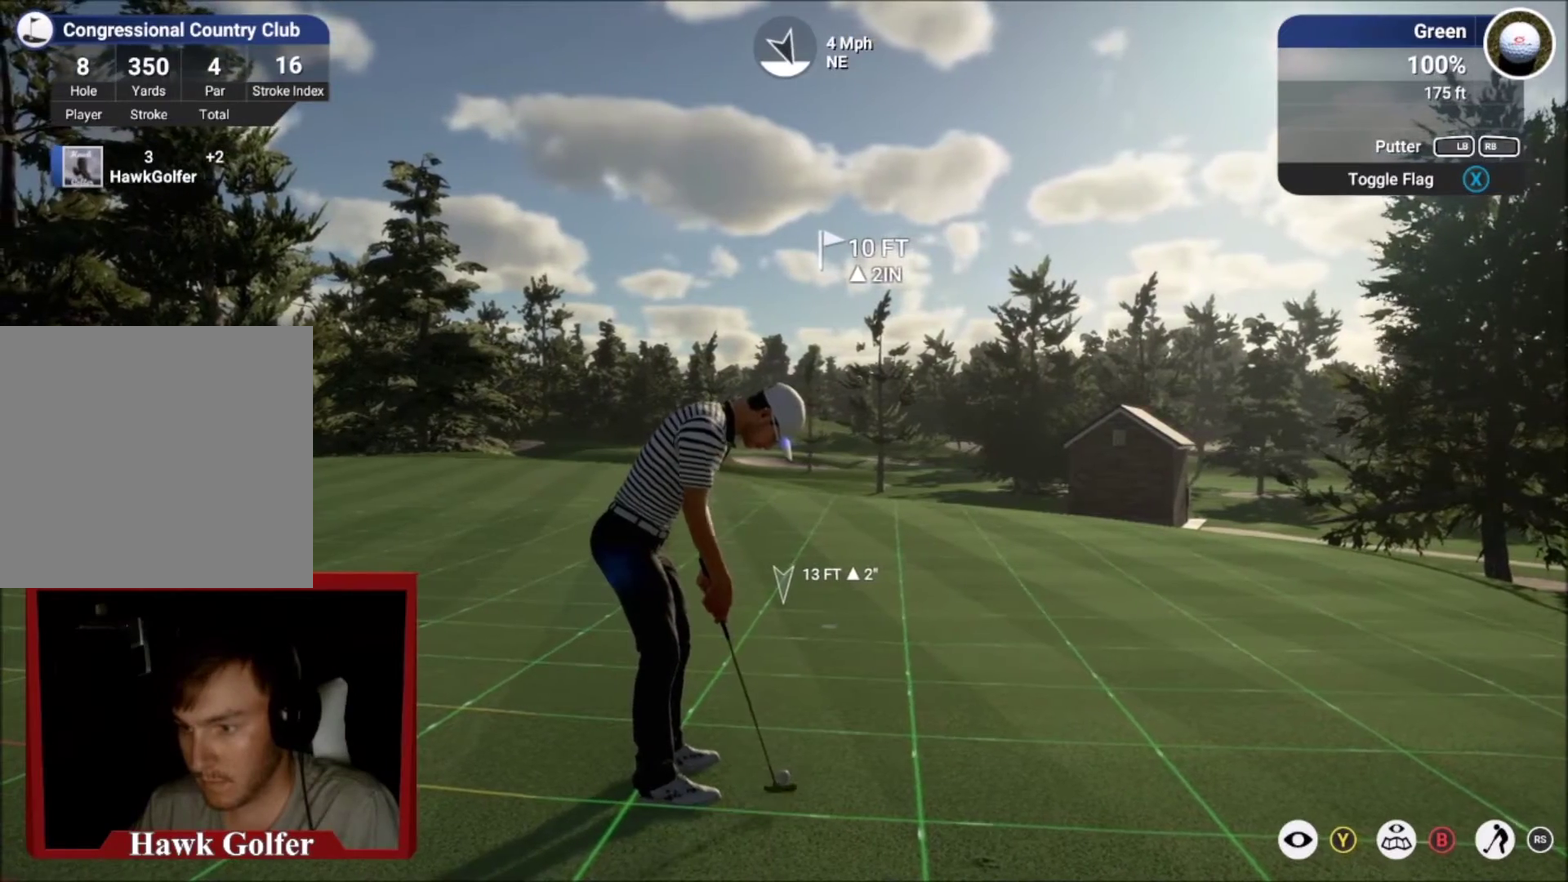
{"dt_ms": 401, "buttons": [], "left_stick": "center", "right_stick": "center", "events": [[200, "right_stick", "up"], [334, "right_stick", "up-left"], [401, "right_stick", "center"]]}
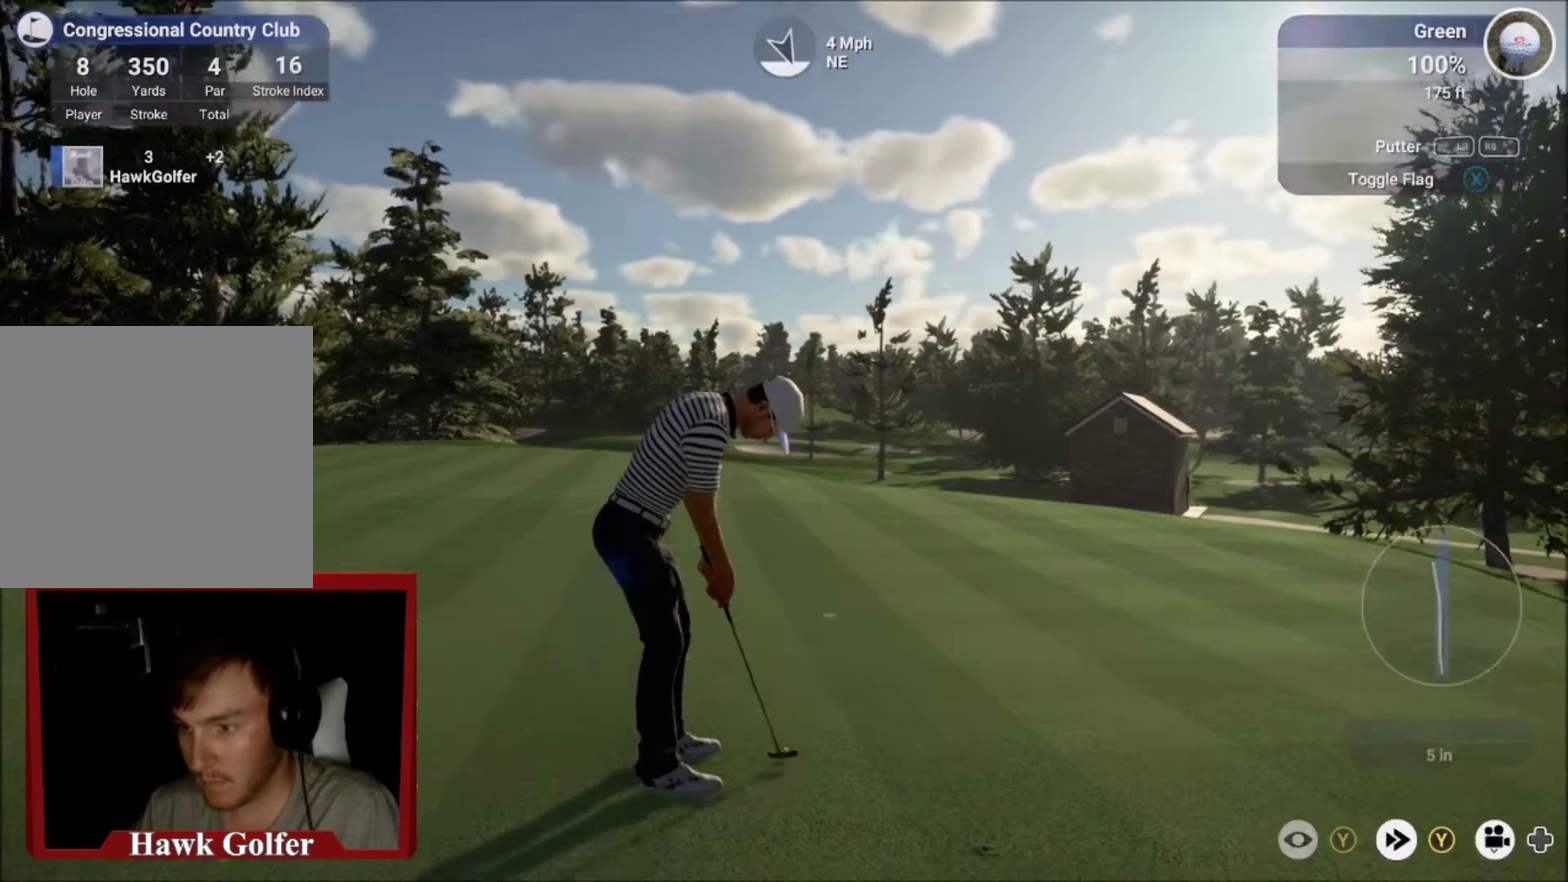
{"dt_ms": 500, "buttons": ["L2"], "left_stick": "right", "right_stick": "center", "events": [[267, "L2", "down"], [267, "left_stick", "right"]]}
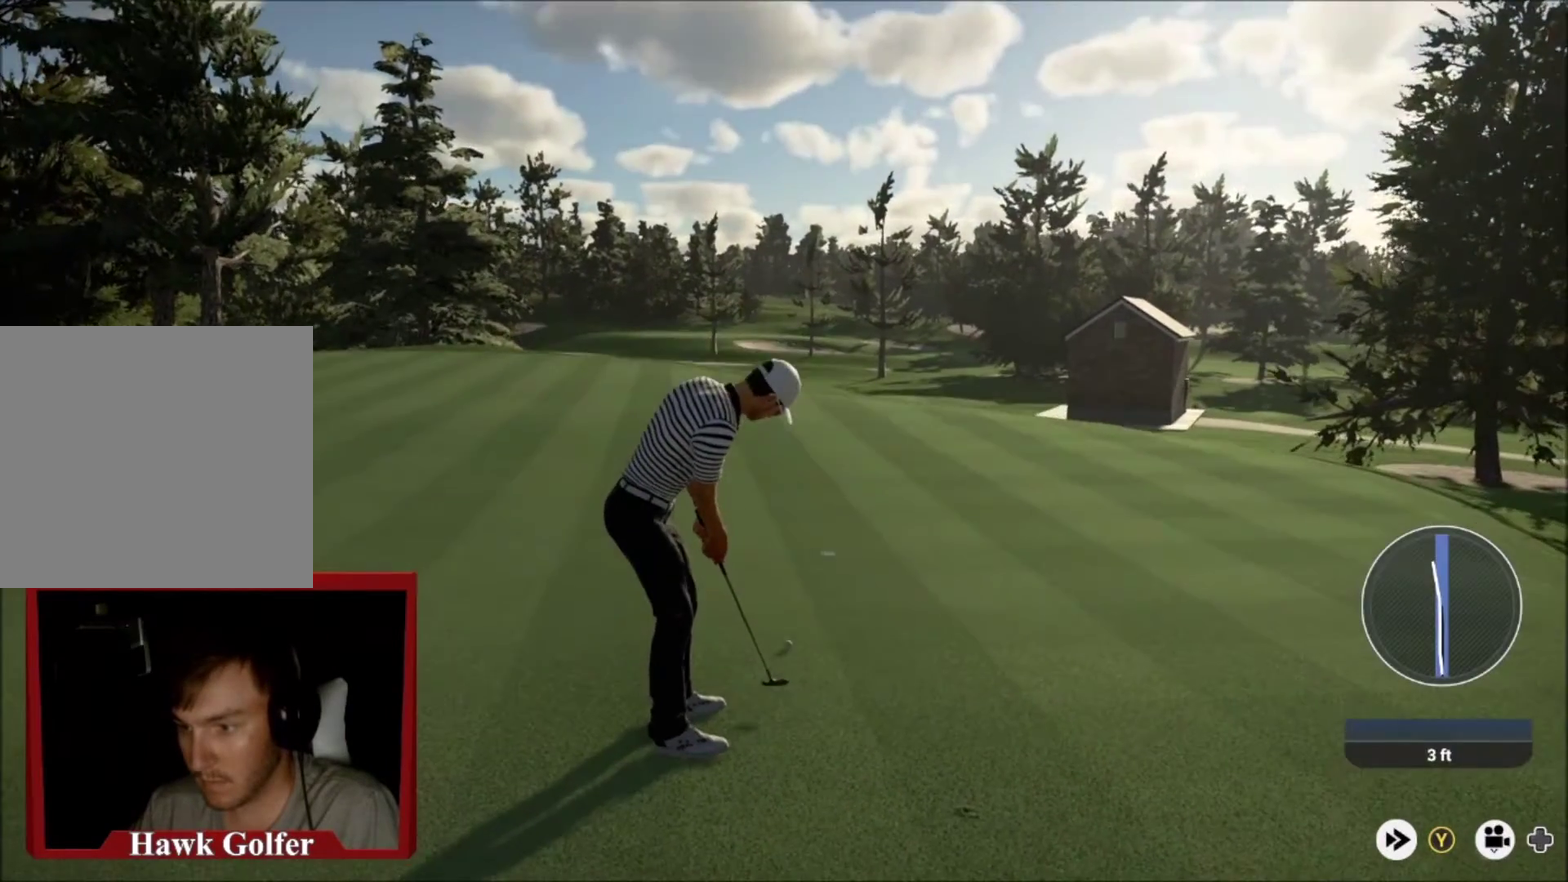
{"dt_ms": 601, "buttons": ["L2"], "left_stick": "right", "right_stick": "center", "events": []}
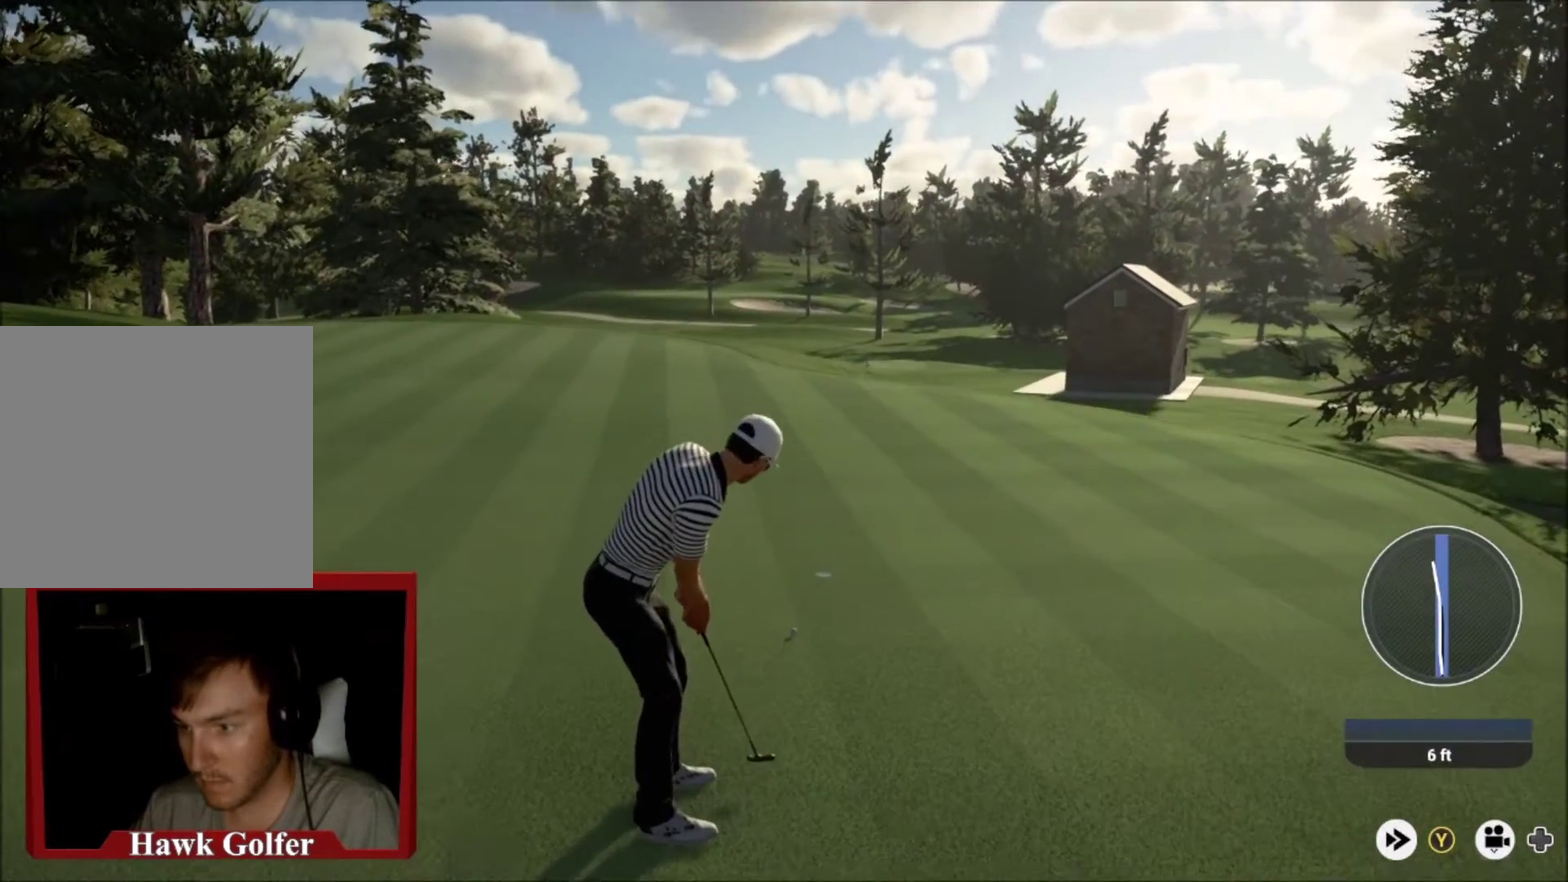
{"dt_ms": 500, "buttons": ["L2"], "left_stick": "right", "right_stick": "center", "events": []}
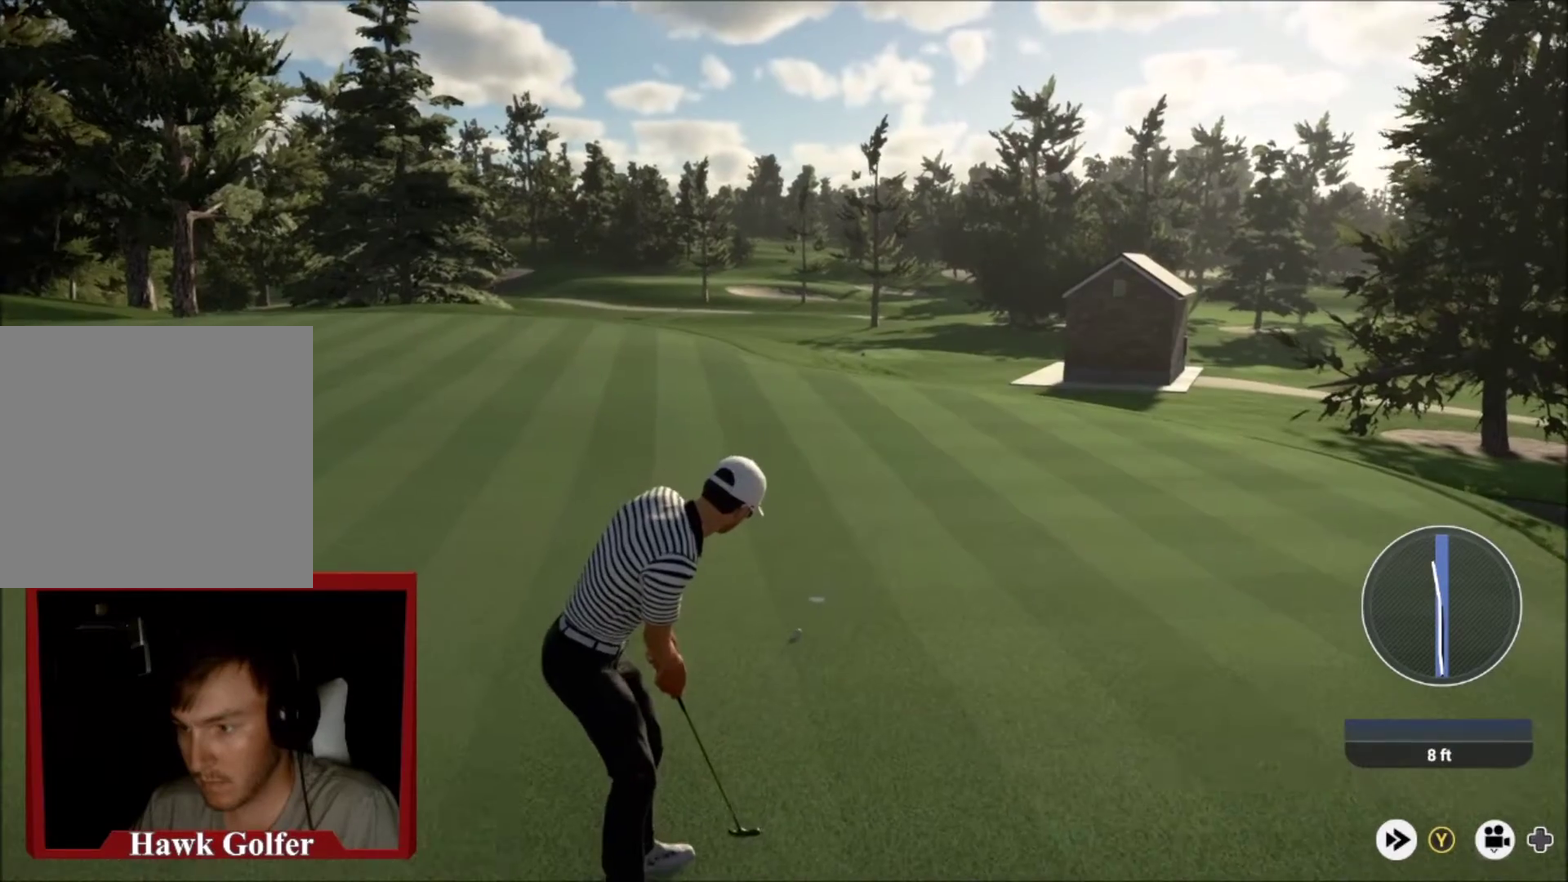
{"dt_ms": 601, "buttons": [], "left_stick": "up-right", "right_stick": "center", "events": [[567, "L2", "up"], [567, "left_stick", "up-right"]]}
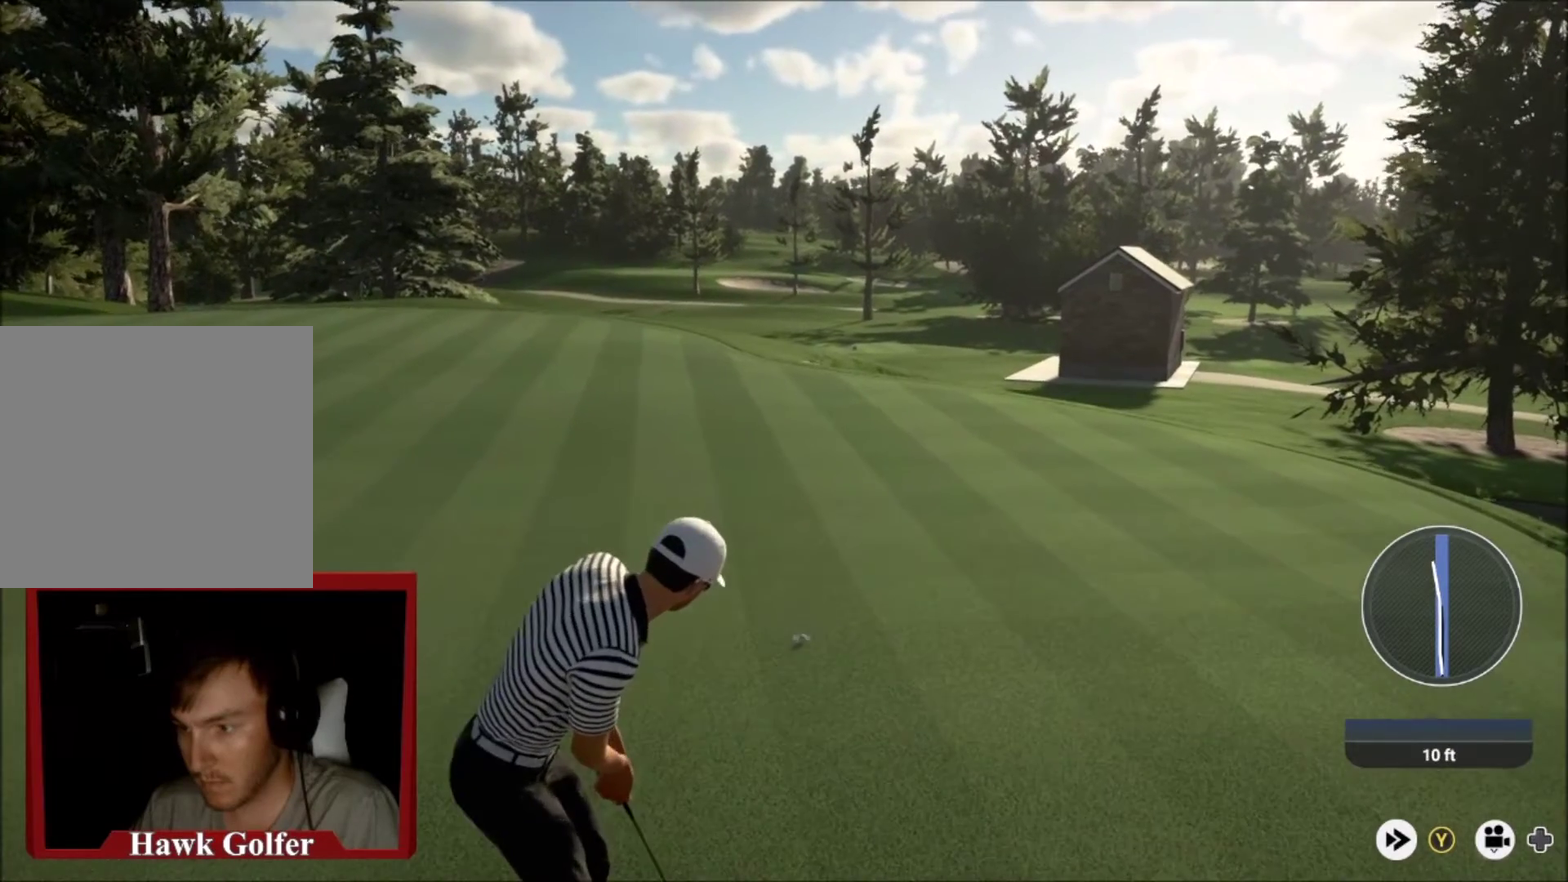
{"dt_ms": 400, "buttons": [], "left_stick": "center", "right_stick": "center", "events": [[300, "left_stick", "center"]]}
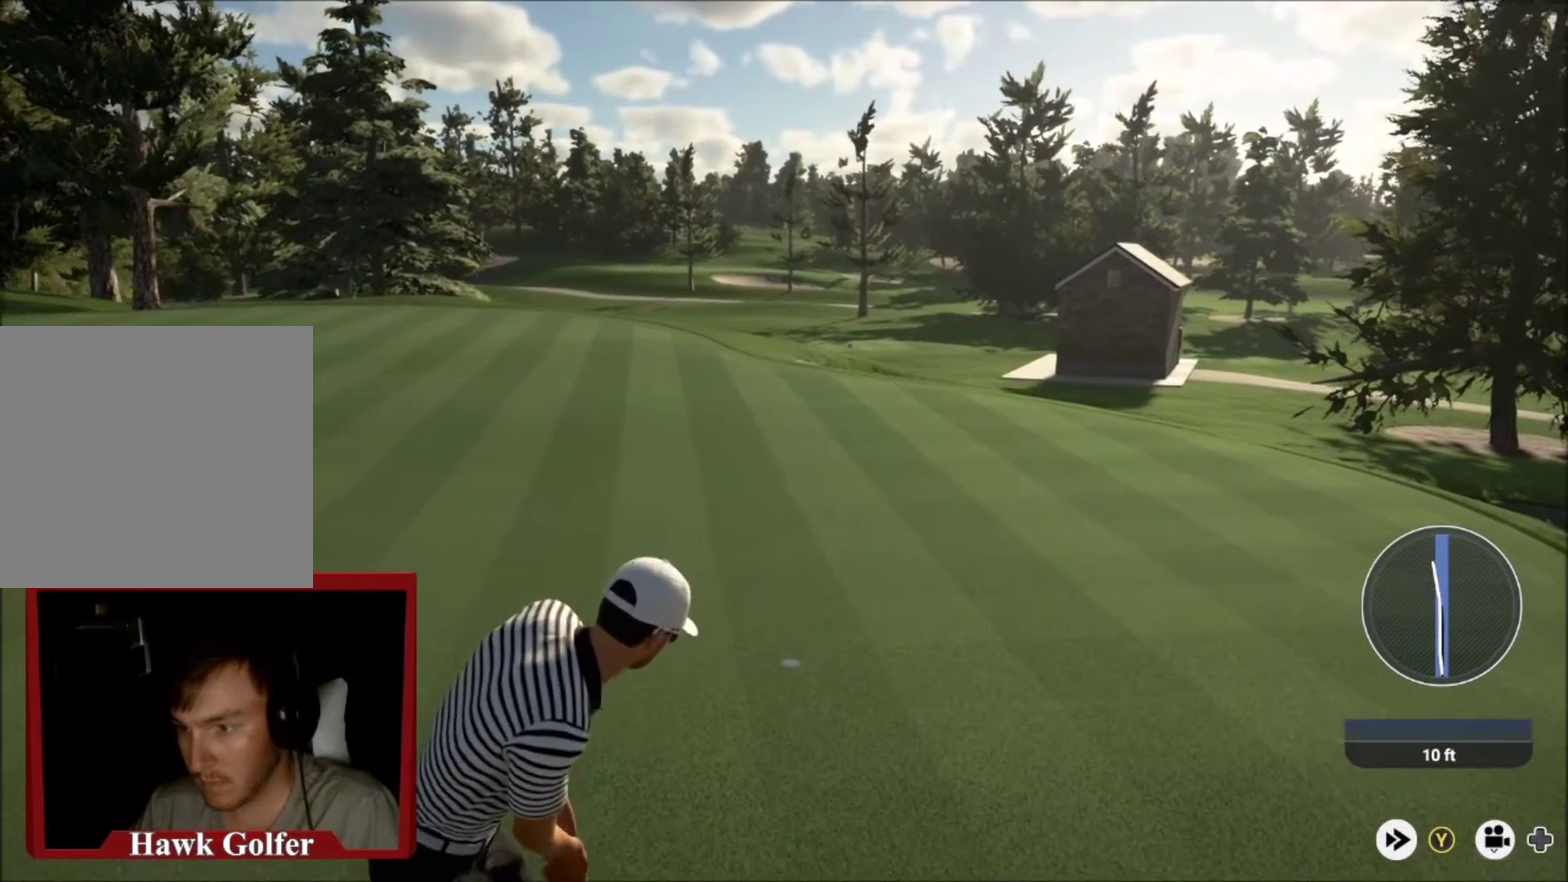
{"dt_ms": 501, "buttons": [], "left_stick": "center", "right_stick": "center", "events": []}